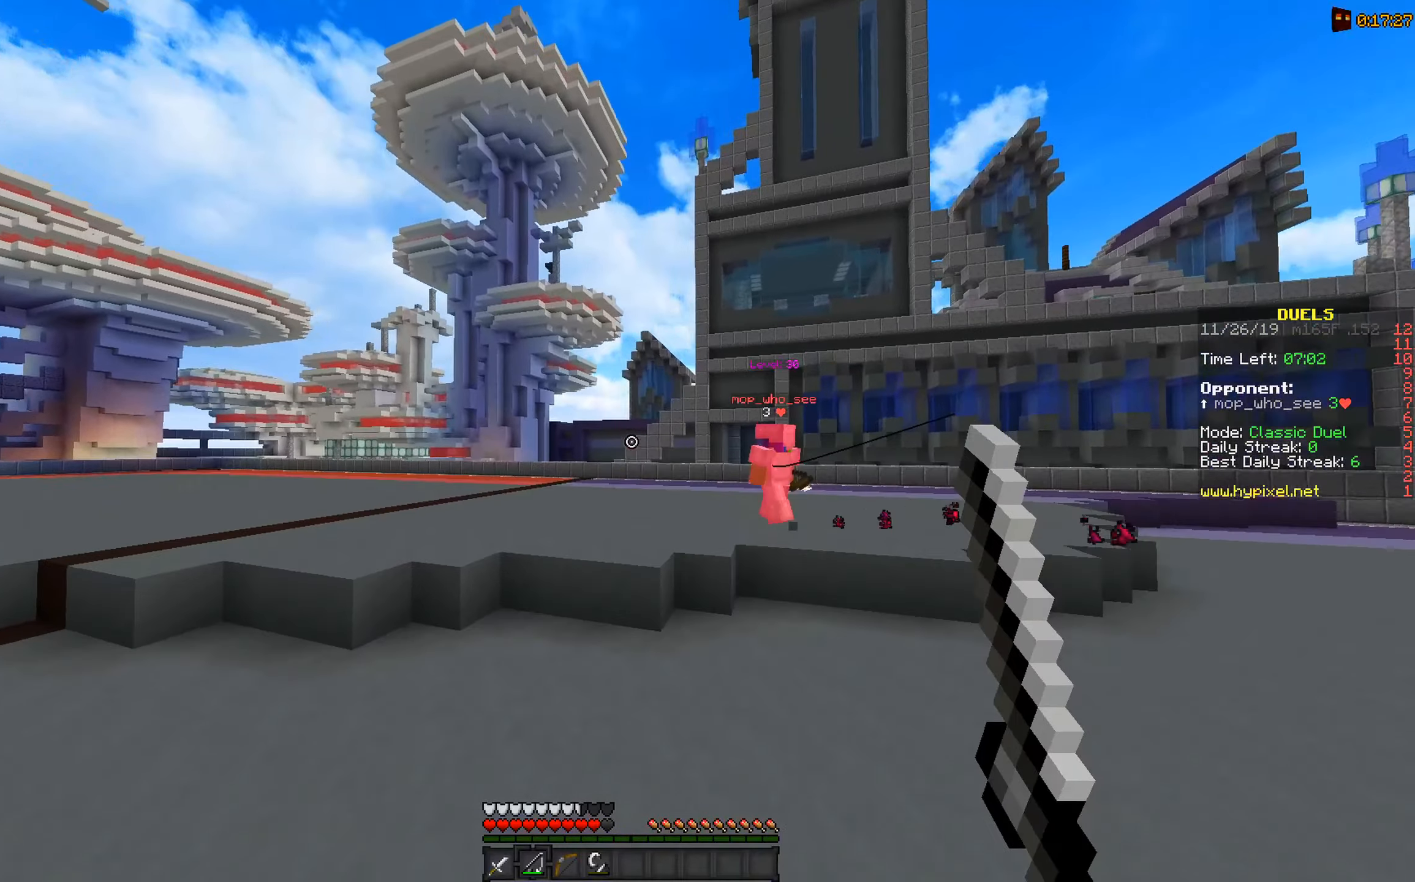
Gameplay with keyboard and mouse; each line is a JSON object with the keys and mouse buttons held at the frame after it. "events" lists presses ("down") and releases ("up") of "a", "d", "s", "space", "w", "mouse_left" and "mouse_right" between this image and that frame as [ms after this image, input, new state], when the widget could be followed in between. "mouse_left", "mouse_right" = the "left", "right" buttons of the "mouse" list. No other keys are recorded. Fast repeated clicks can show as one long hold. Mouse movement is not recorded.
{"keys": ["w"], "mouse": [], "events": [[150, "mouse_right", "up"], [150, "space", "up"], [350, "a", "up"]]}
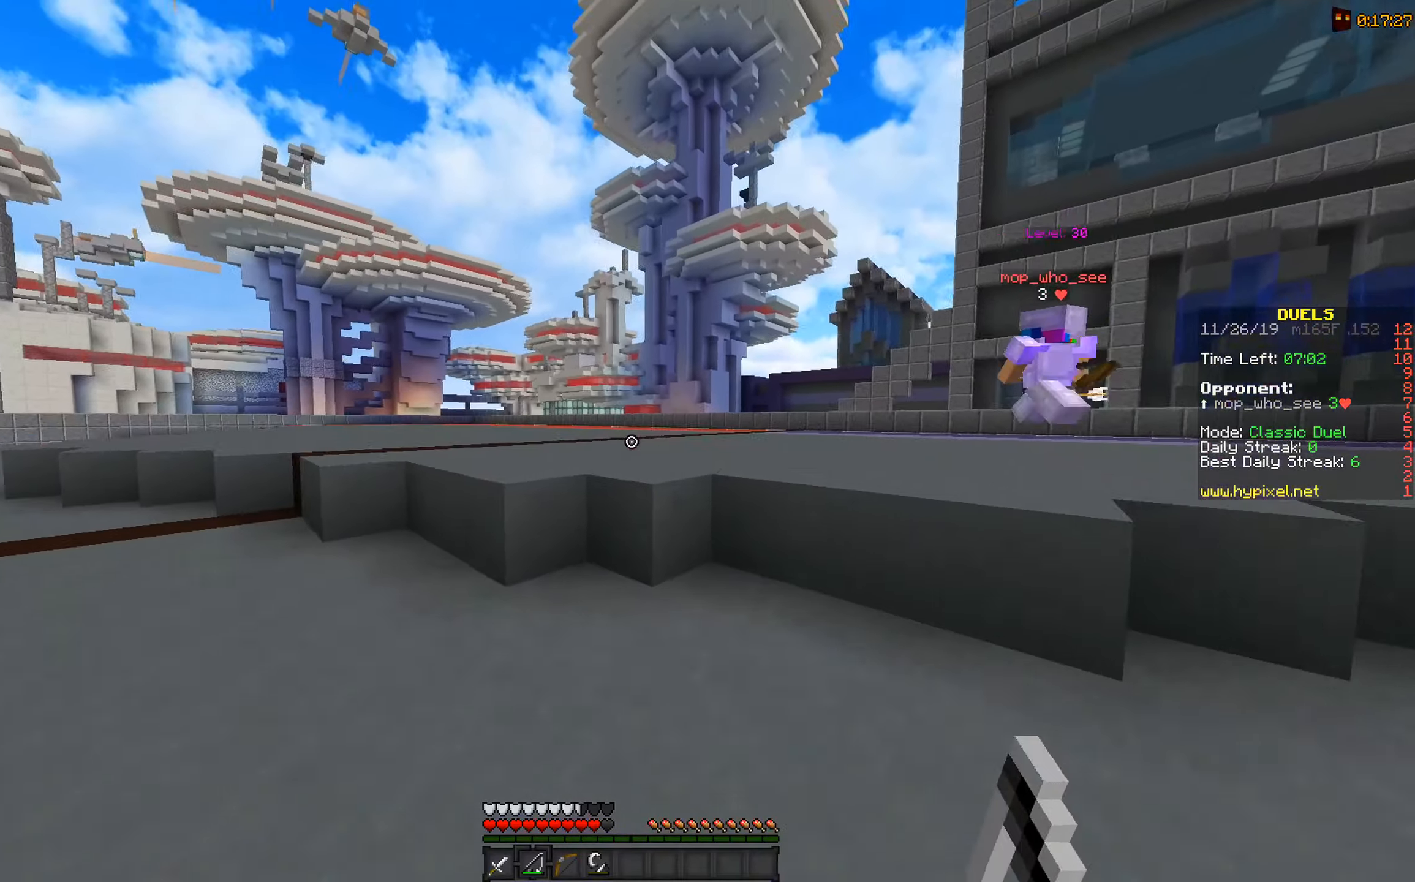
{"keys": ["w"], "mouse": [], "events": [[250, "space", "down"], [400, "space", "up"]]}
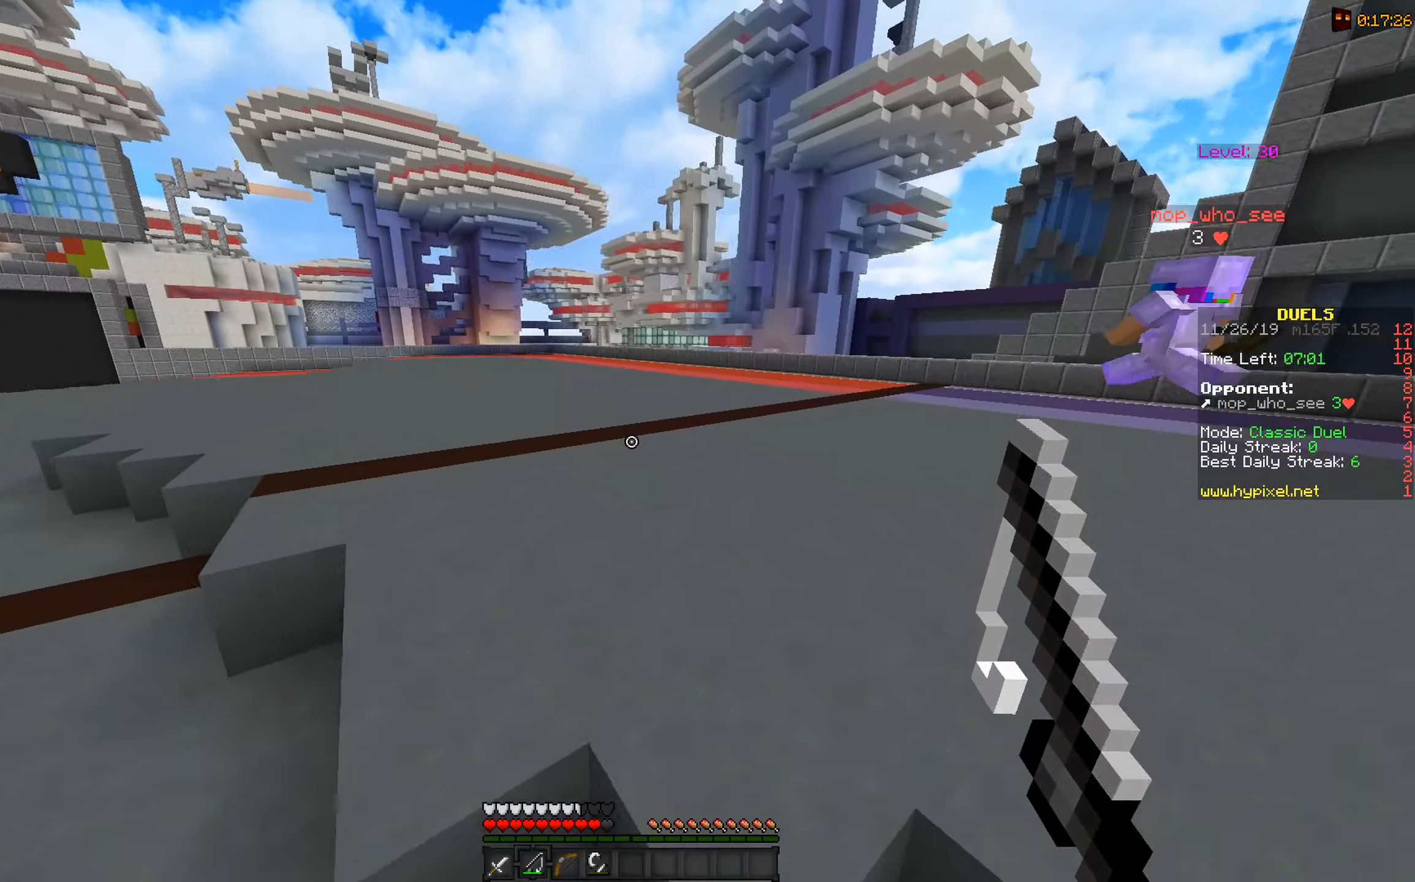
{"keys": ["a", "space", "w"], "mouse": [], "events": [[150, "space", "down"], [200, "a", "down"]]}
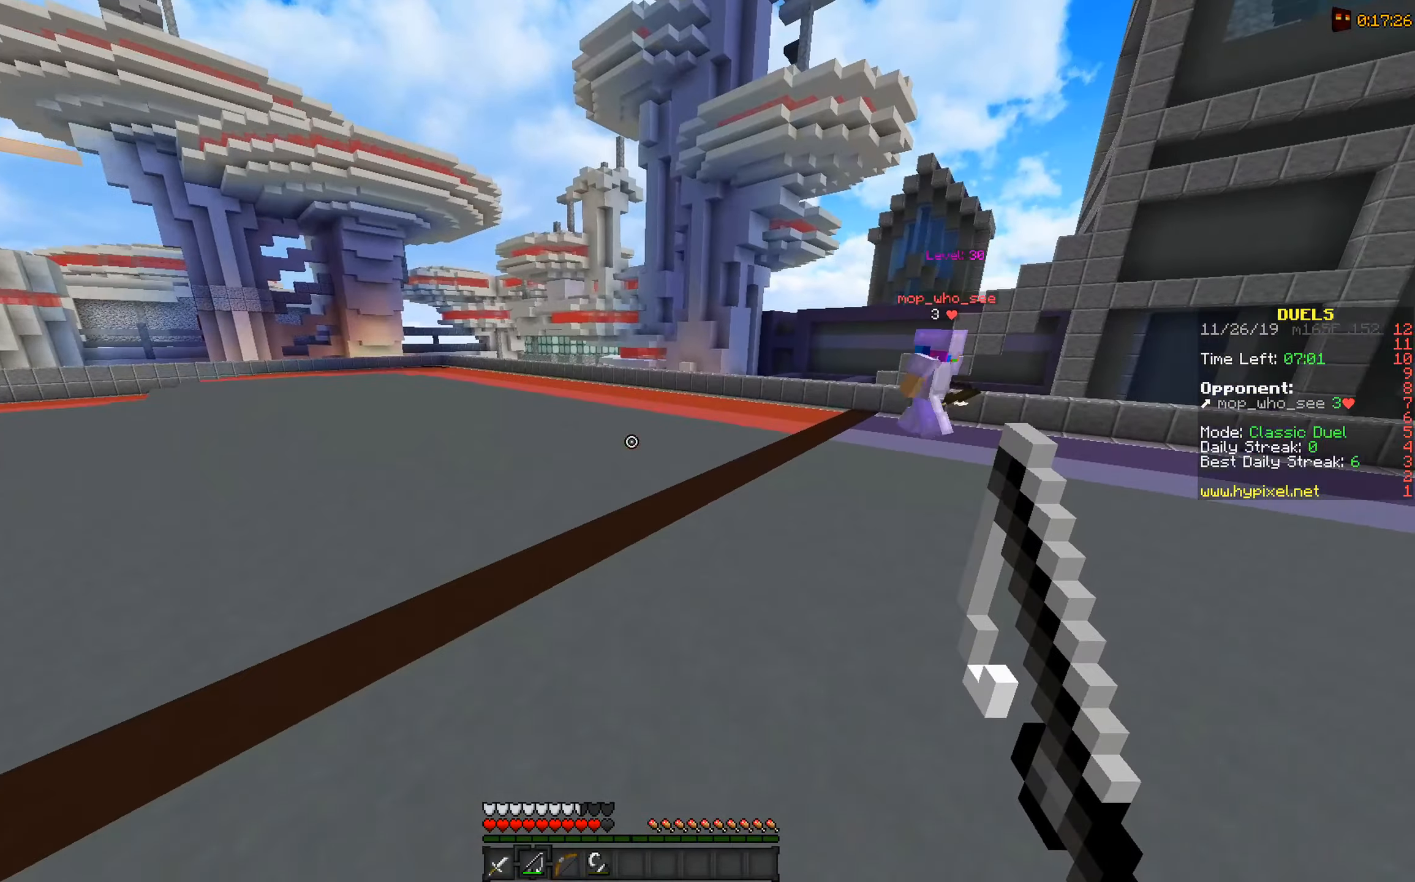
{"keys": ["a", "space", "w"], "mouse": [], "events": []}
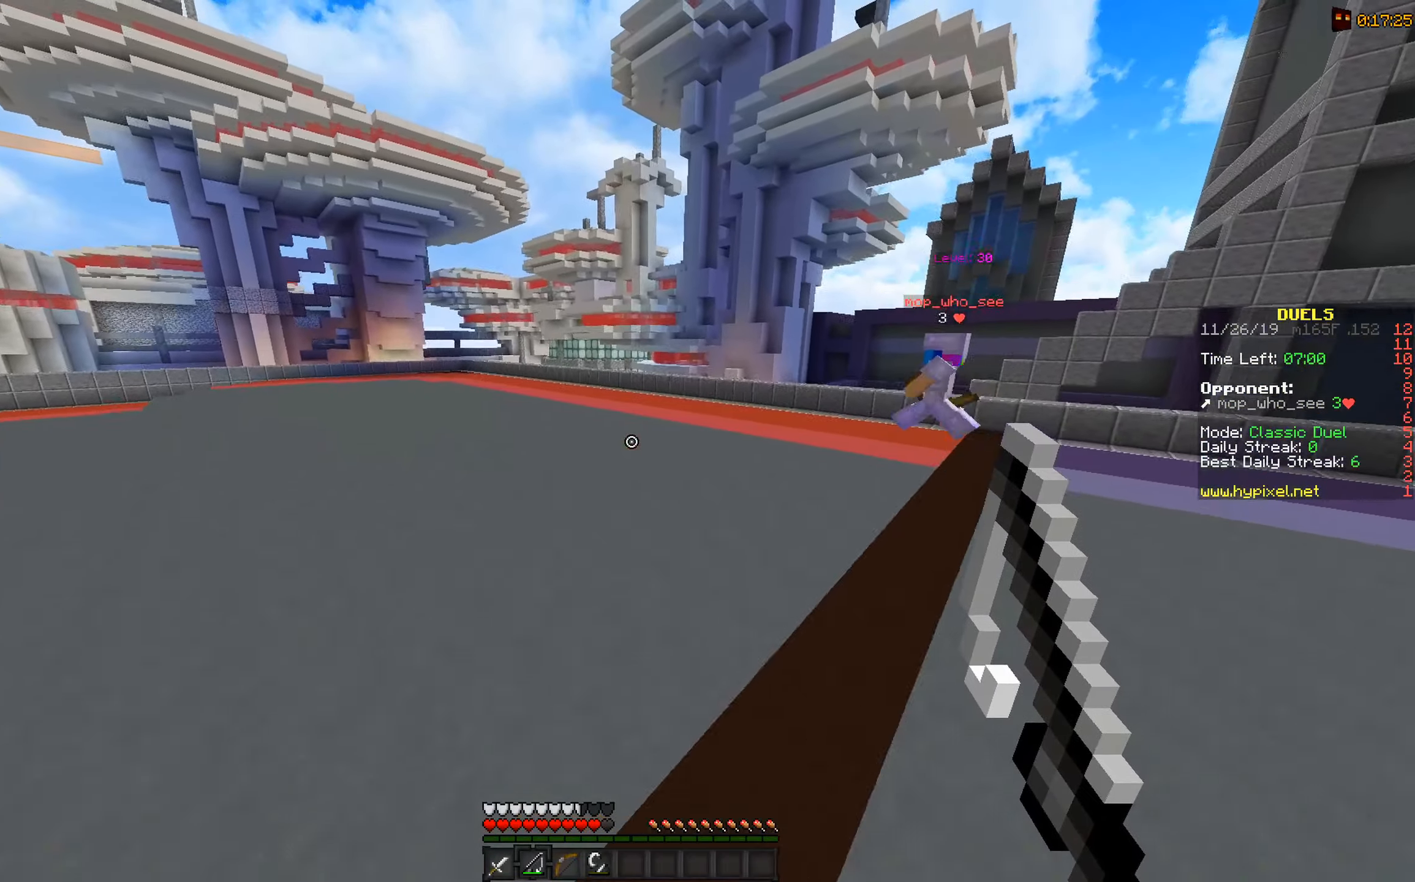
{"keys": ["a", "space", "w"], "mouse": [], "events": []}
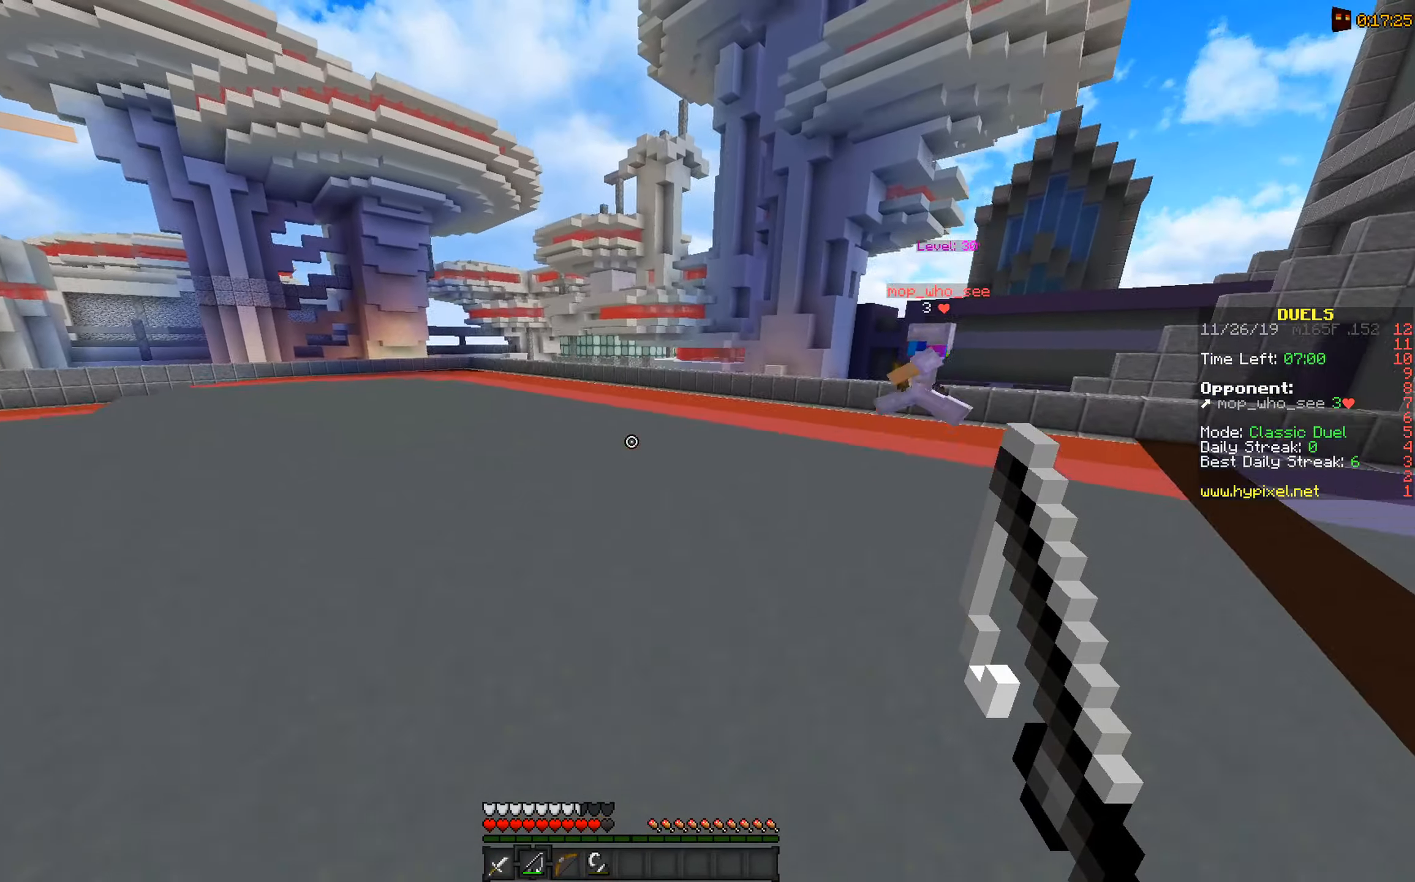
{"keys": ["a", "space", "w"], "mouse": [], "events": []}
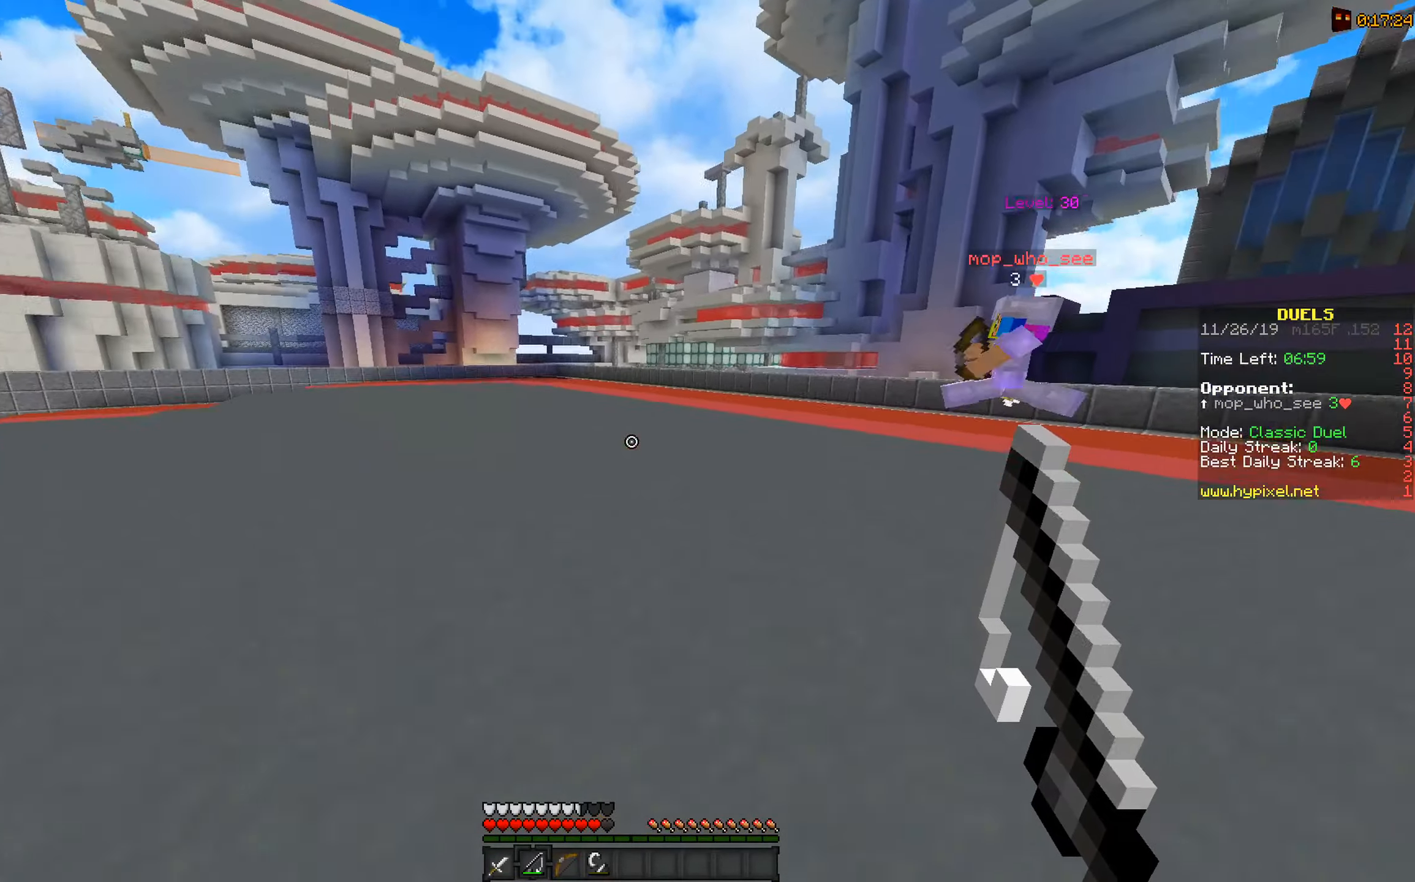
{"keys": ["a", "space", "w"], "mouse": [], "events": []}
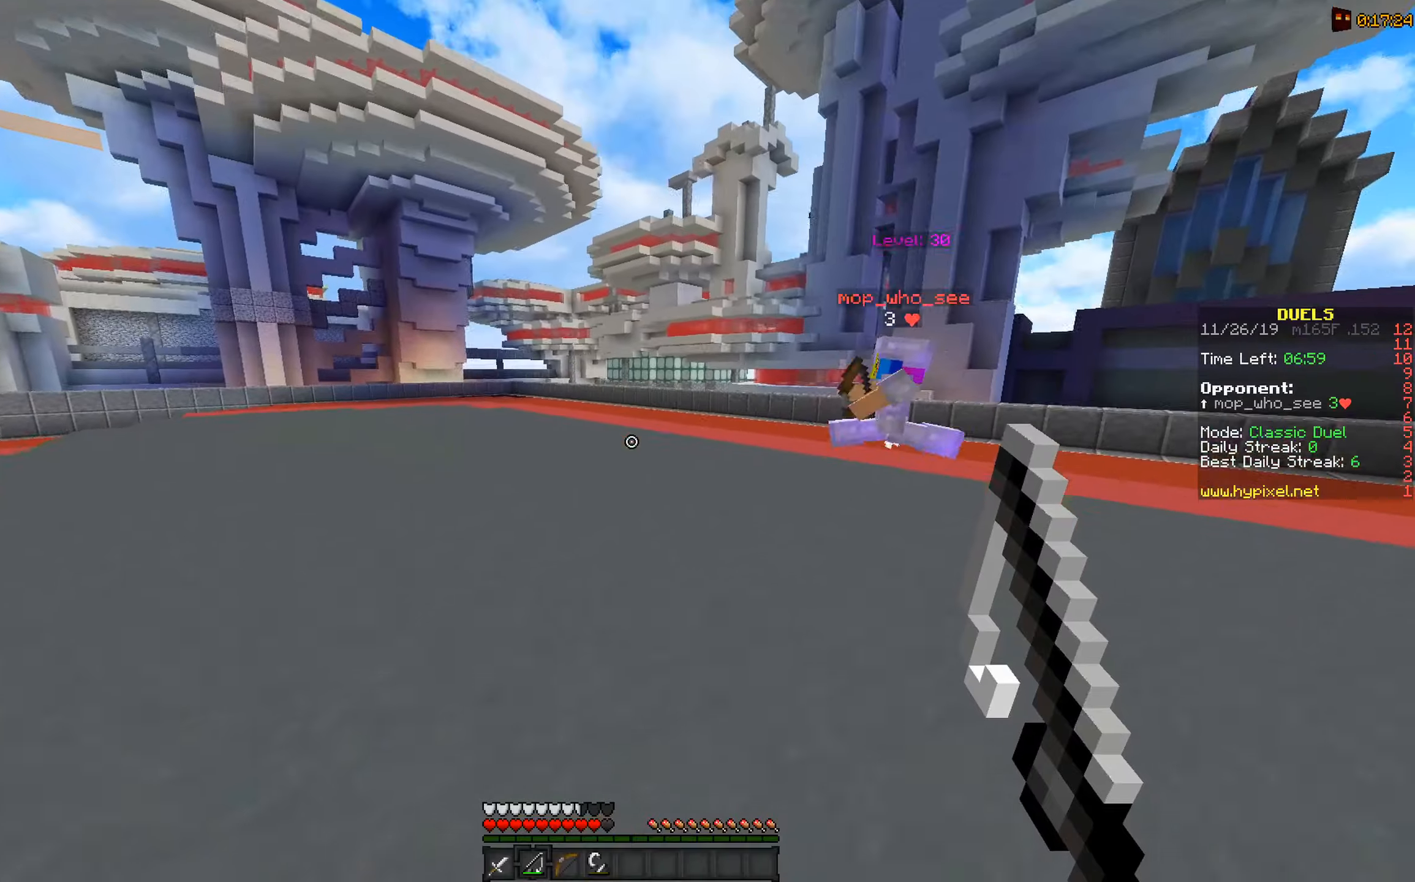
{"keys": ["space", "w"], "mouse": ["right"], "events": [[400, "mouse_right", "down"], [500, "a", "up"]]}
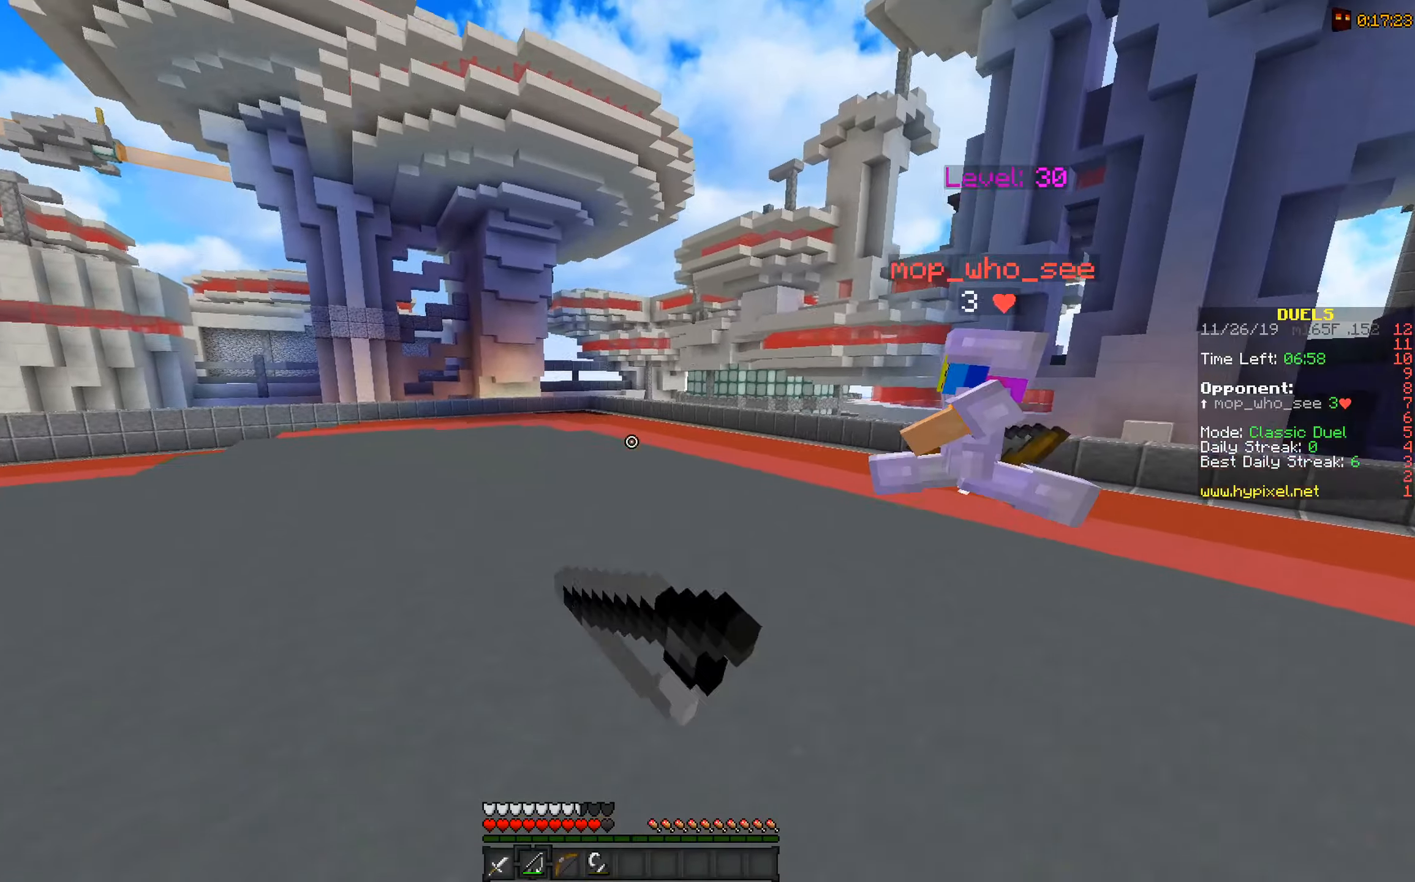
{"keys": ["space", "w"], "mouse": ["left"], "events": [[100, "mouse_right", "up"], [450, "mouse_left", "down"]]}
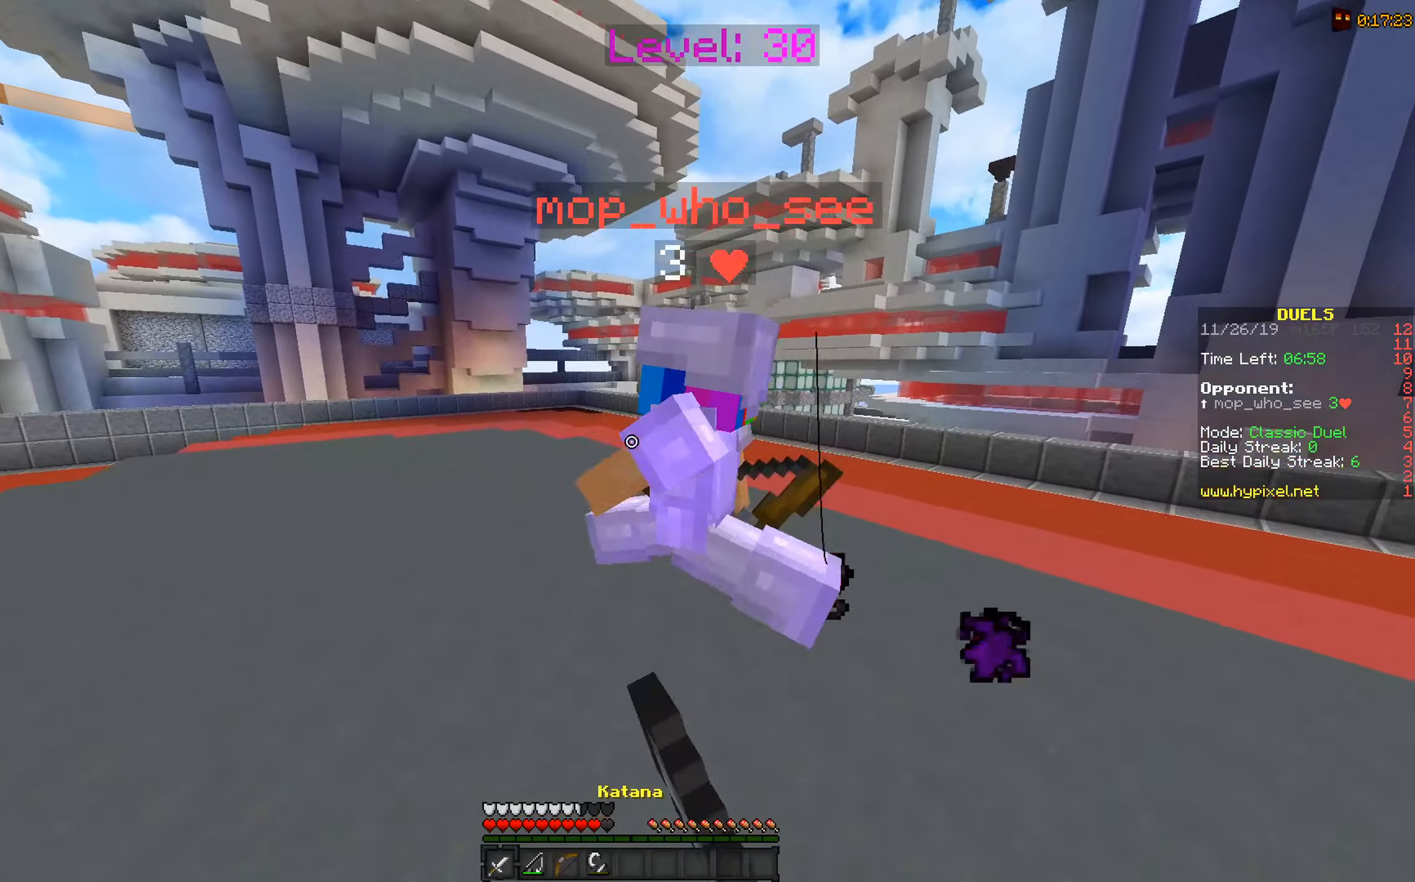
{"keys": ["w"], "mouse": ["left"], "events": [[50, "space", "up"], [100, "mouse_left", "up"], [150, "mouse_left", "down"], [250, "mouse_left", "up"], [350, "mouse_left", "down"], [450, "mouse_left", "up"], [500, "mouse_left", "down"]]}
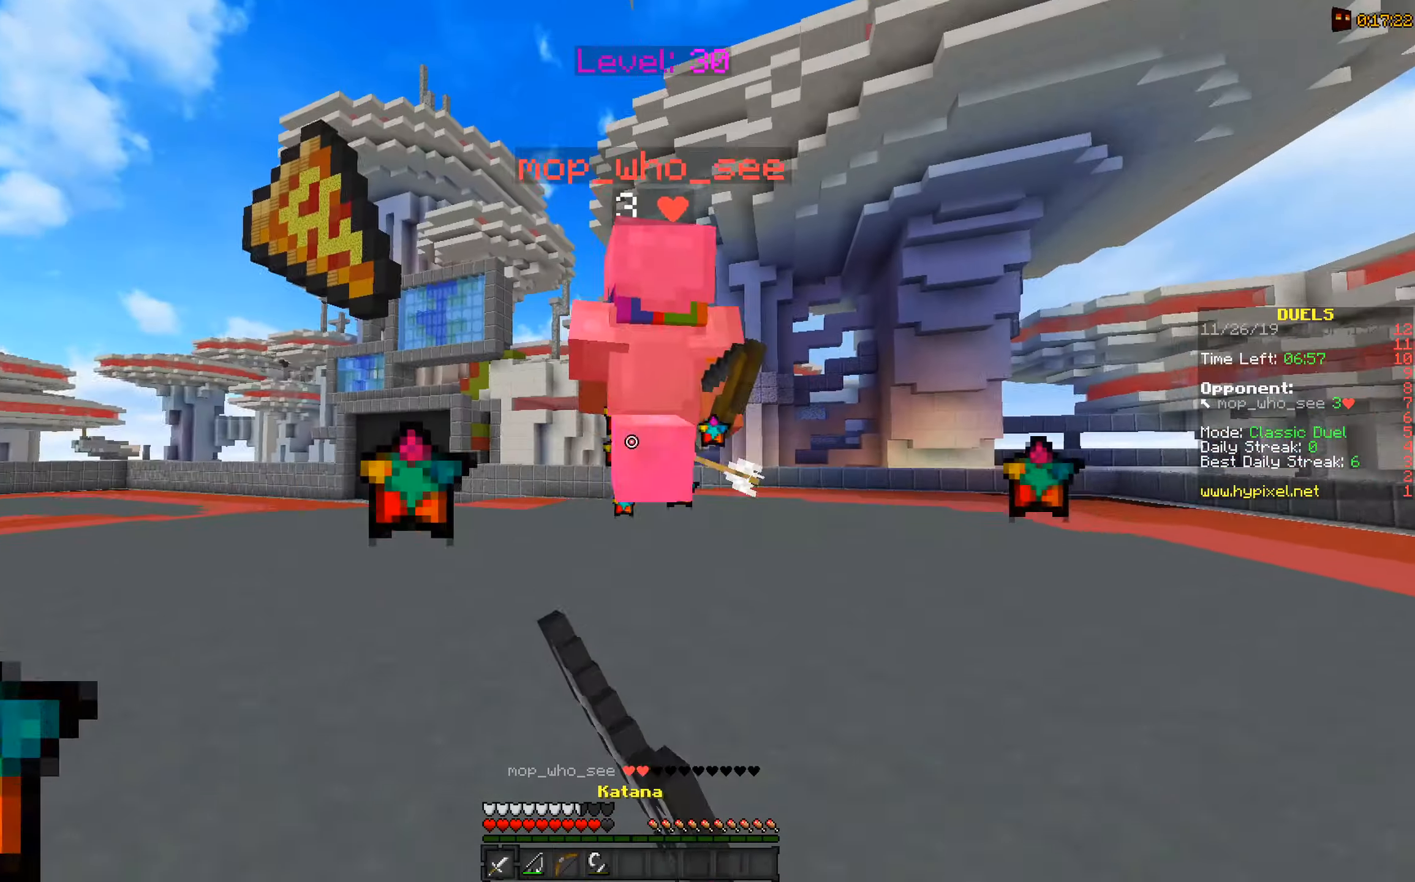
{"keys": ["a", "space", "w"], "mouse": ["left"], "events": [[50, "a", "down"], [100, "mouse_left", "up"], [200, "mouse_left", "down"], [300, "mouse_left", "up"], [350, "mouse_left", "down"], [350, "space", "down"]]}
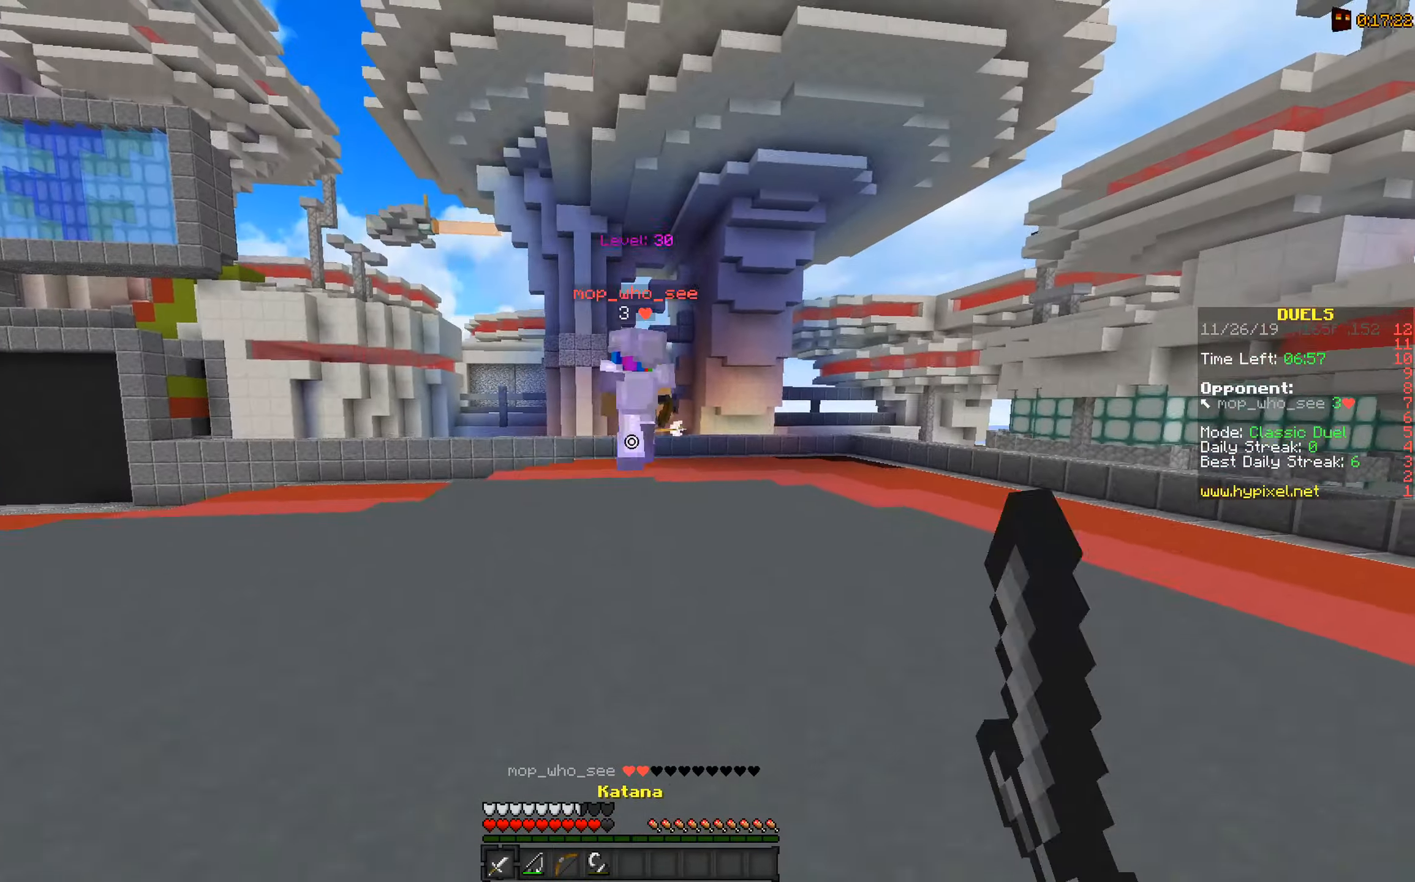
{"keys": ["a", "space", "w"], "mouse": [], "events": [[50, "mouse_left", "up"]]}
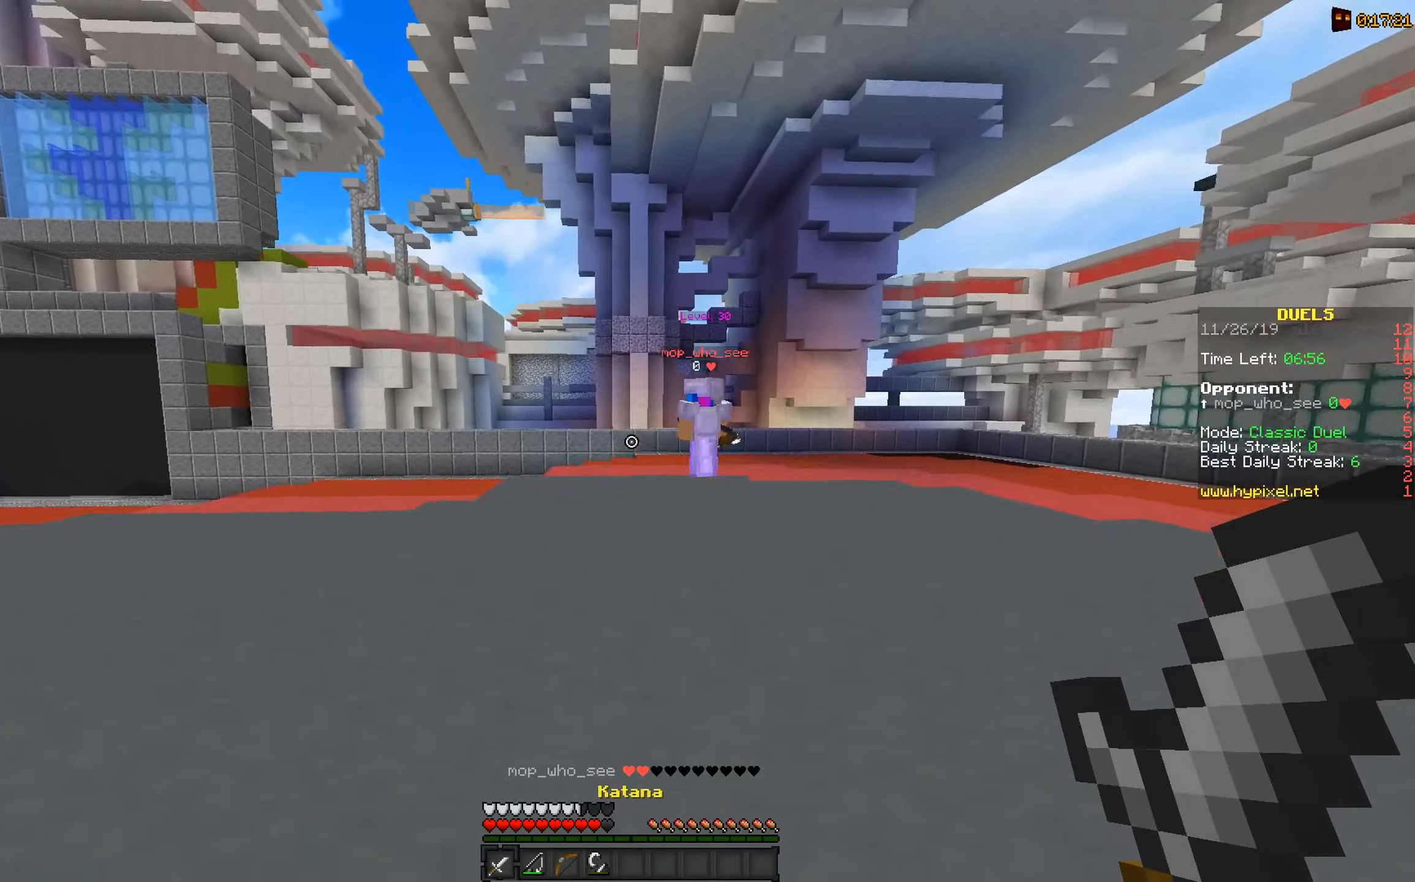
{"keys": ["a", "space", "w"], "mouse": [], "events": []}
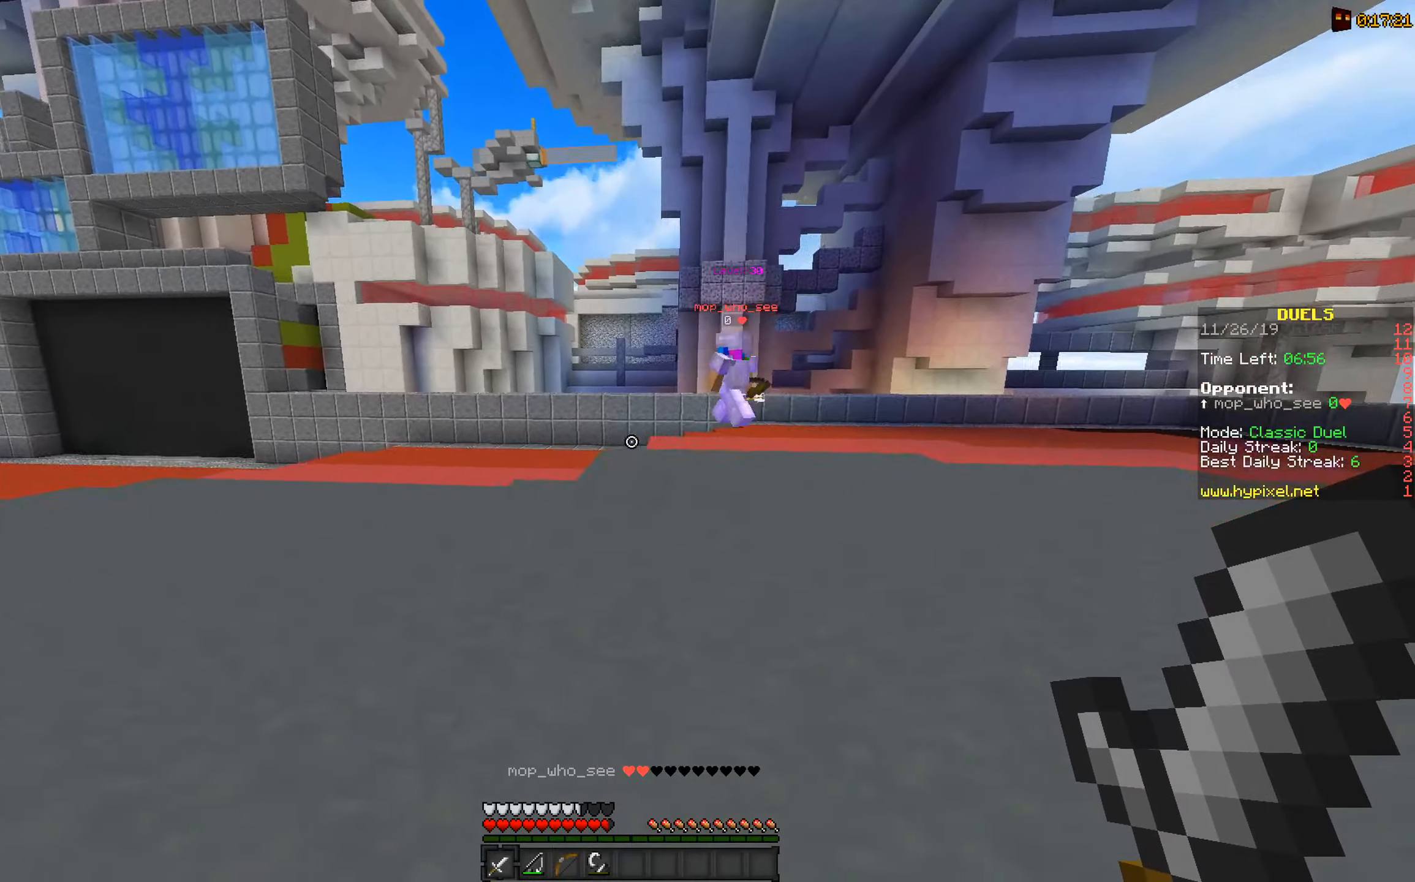
{"keys": ["a", "space", "w"], "mouse": [], "events": []}
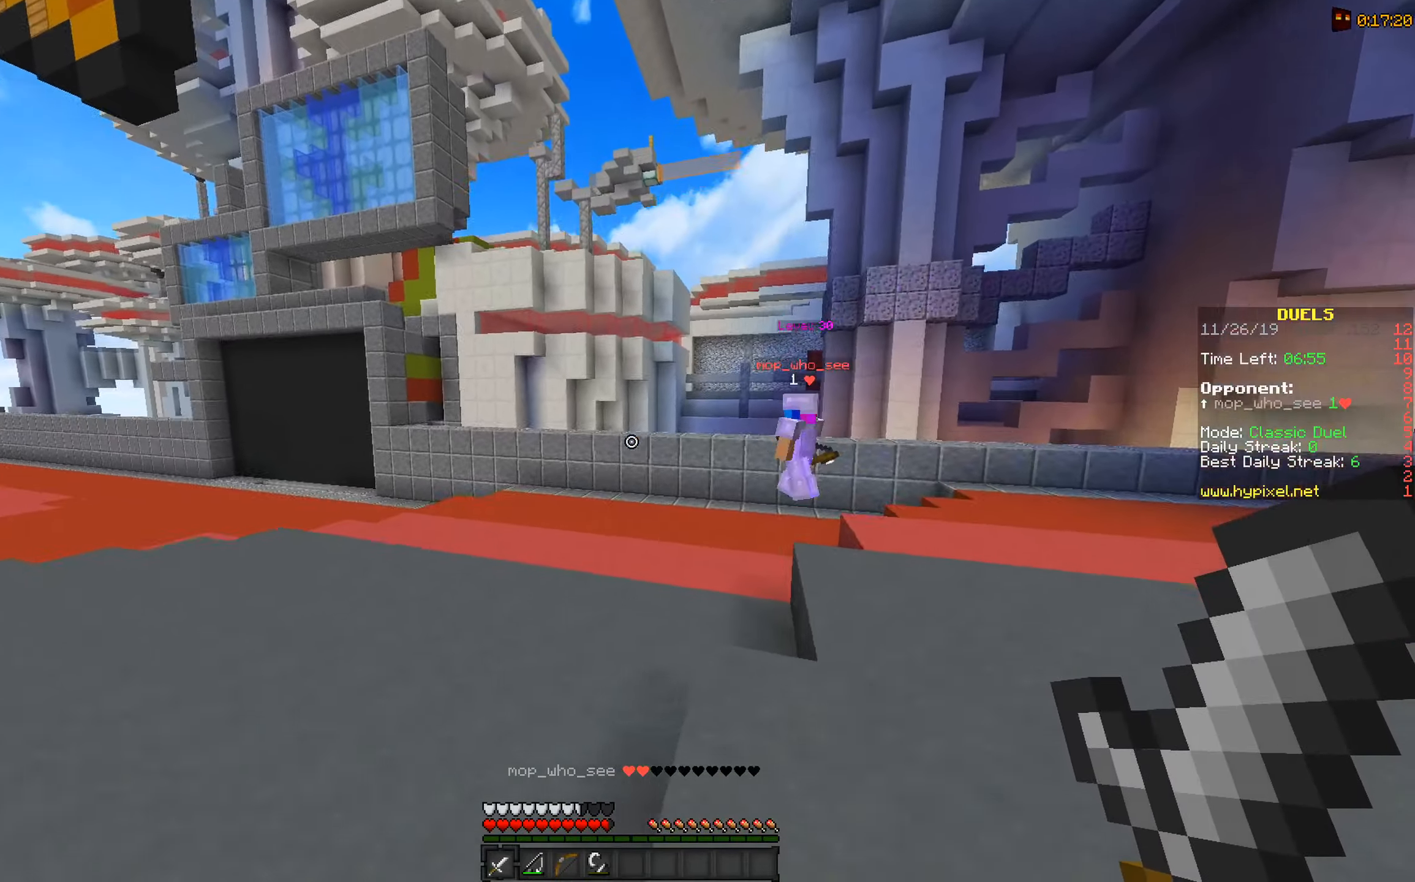
{"keys": ["a", "space", "w"], "mouse": ["right"], "events": [[400, "mouse_right", "down"]]}
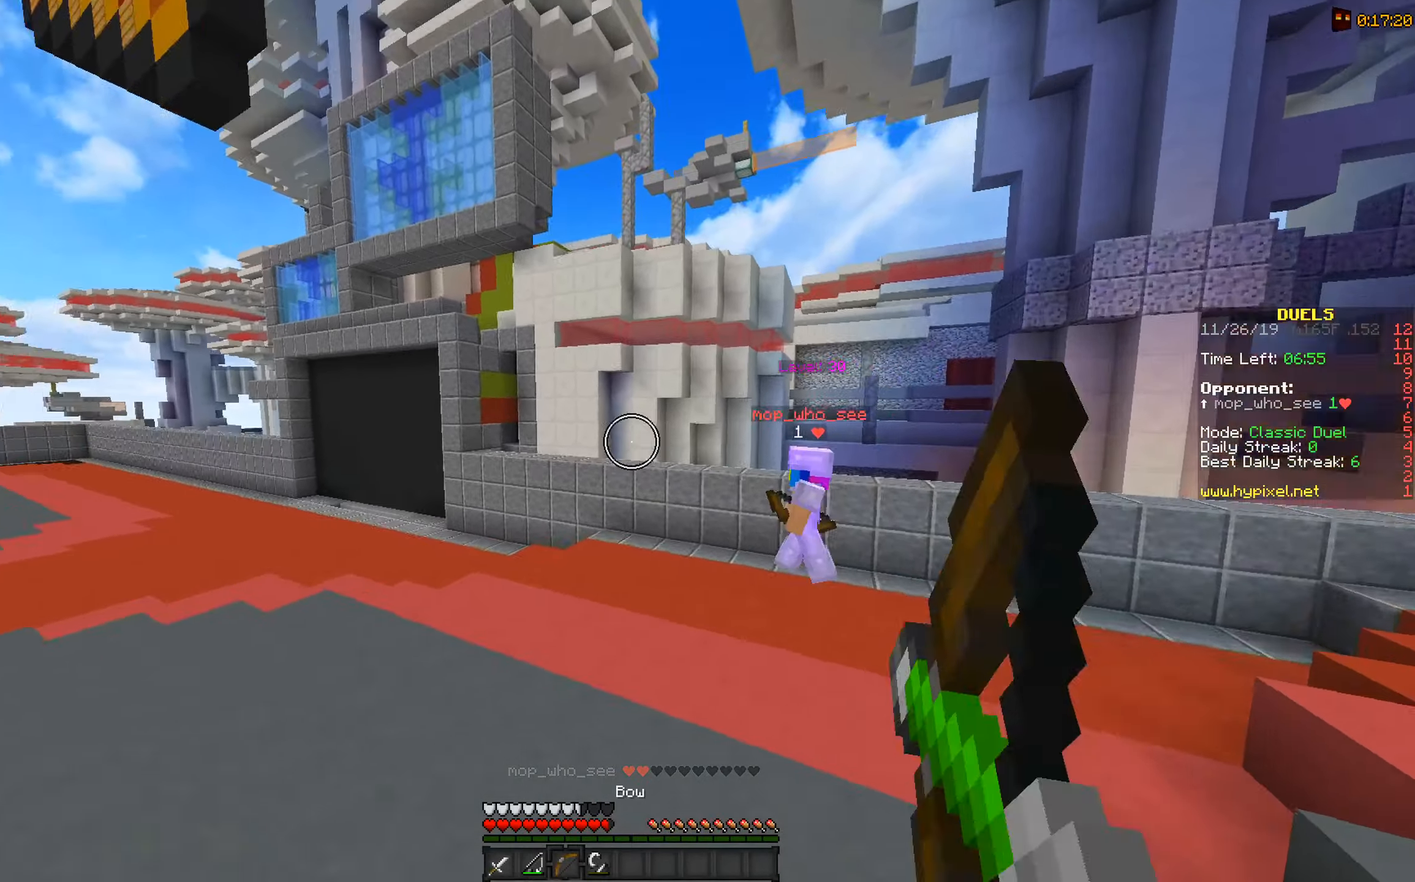
{"keys": ["a", "w"], "mouse": ["right"], "events": [[50, "space", "up"]]}
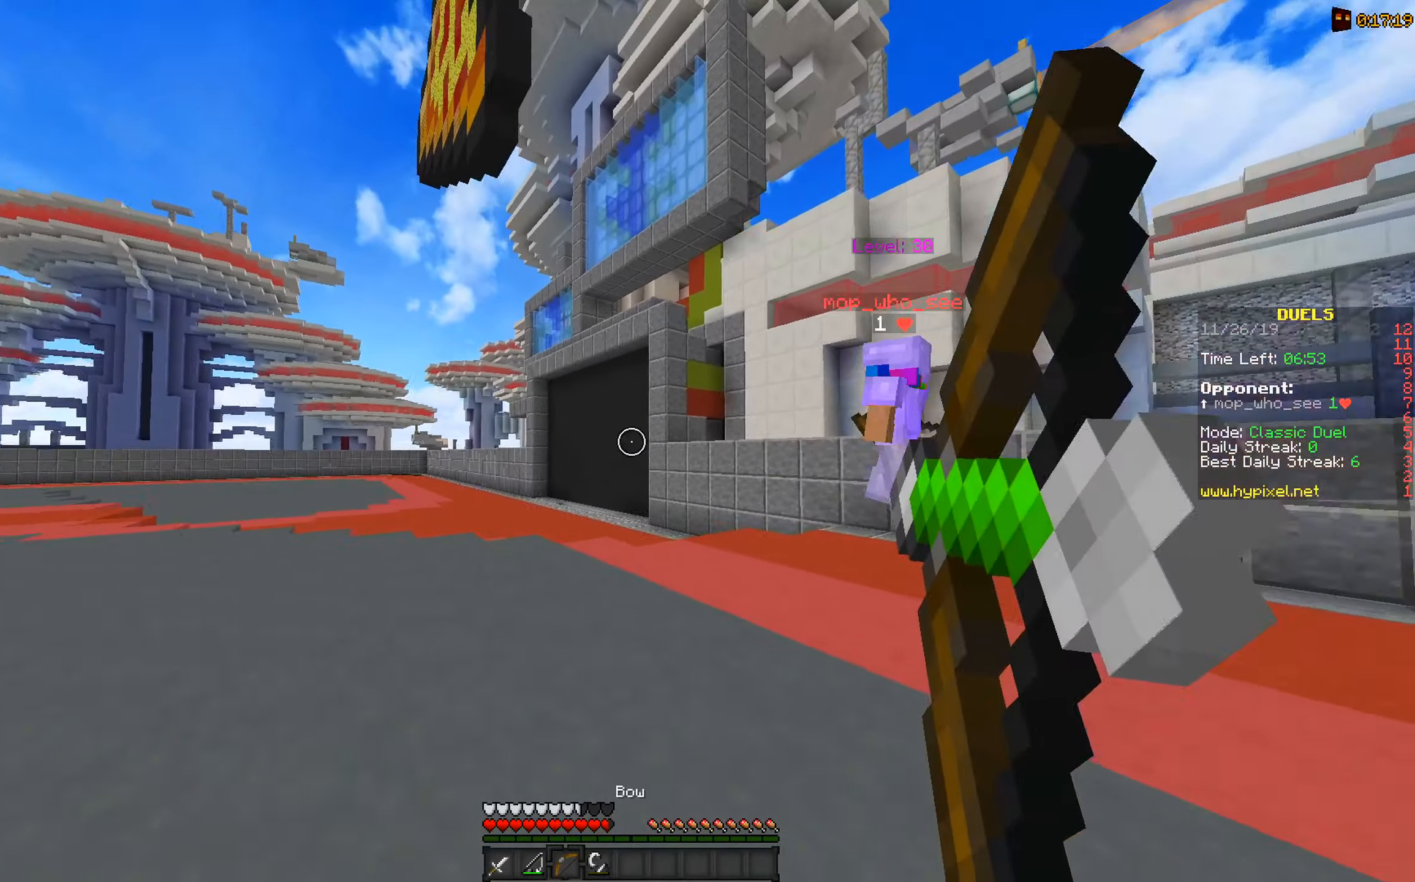
{"keys": ["a", "w"], "mouse": [], "events": [[200, "mouse_right", "up"]]}
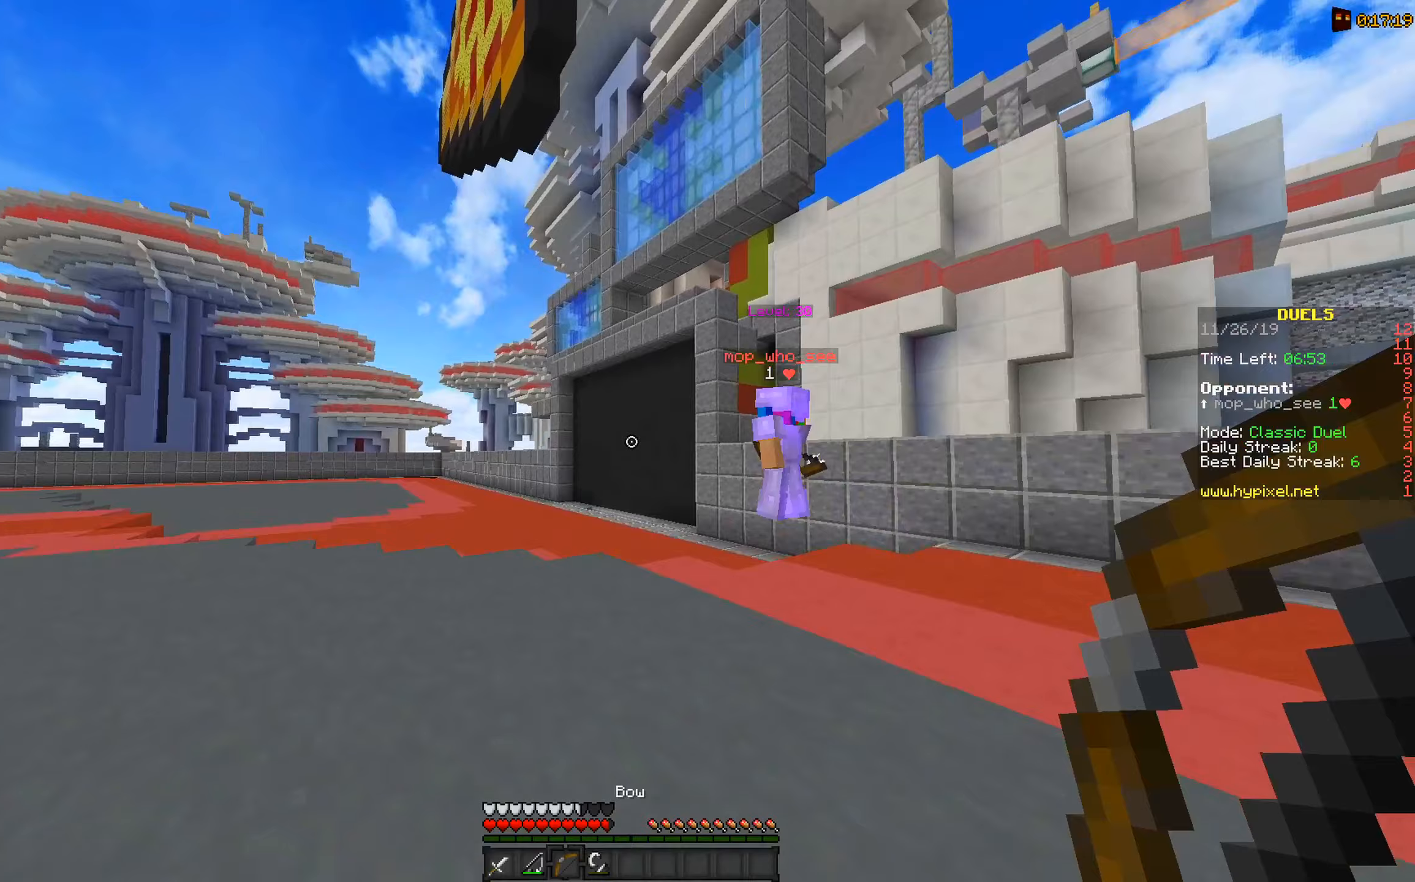
{"keys": ["w"], "mouse": [], "events": [[50, "a", "up"]]}
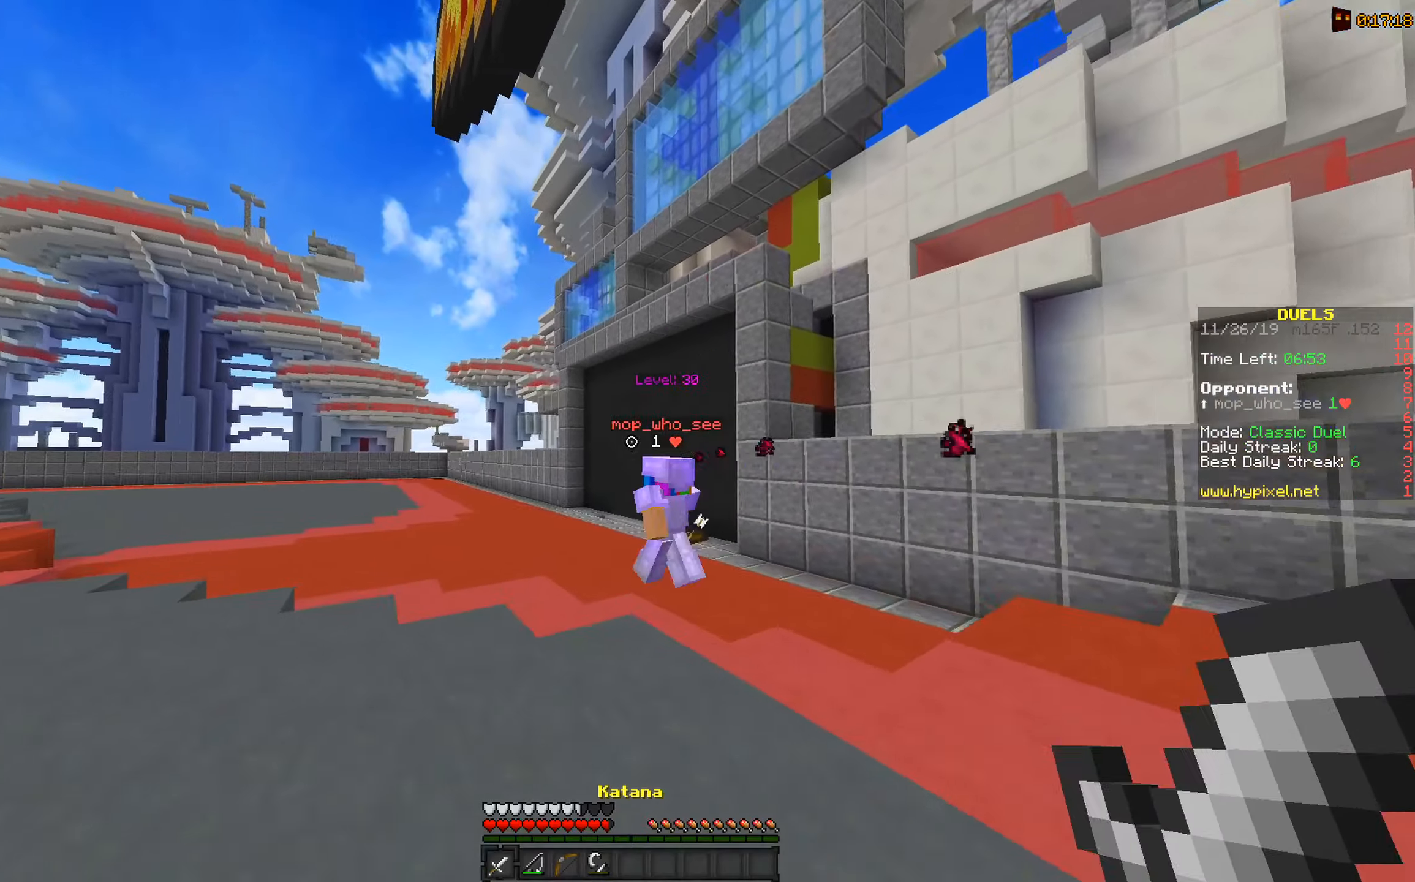
{"keys": ["a", "space", "w"], "mouse": [], "events": [[100, "space", "down"], [250, "a", "down"]]}
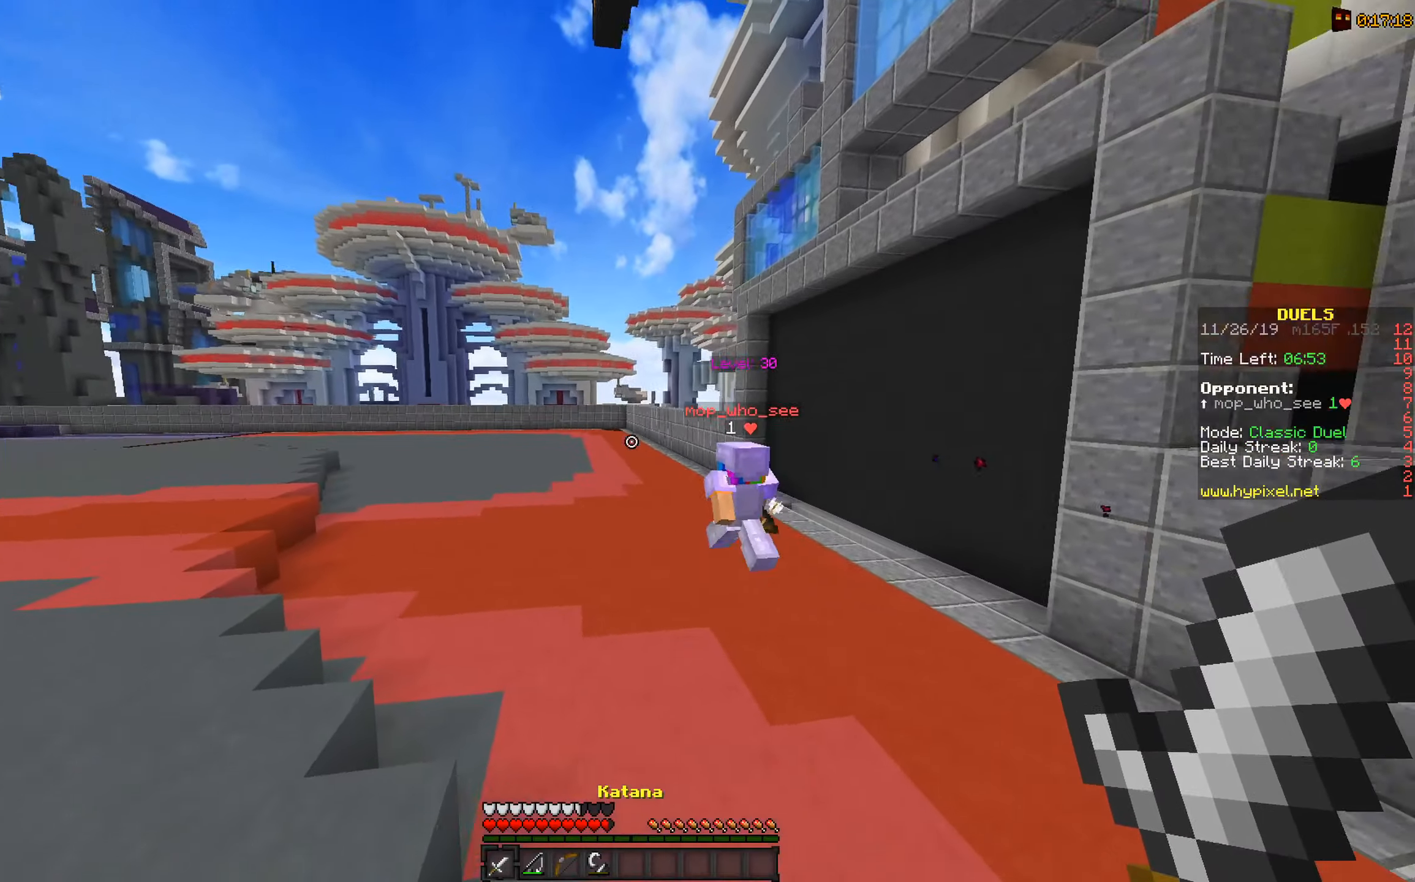
{"keys": ["space", "w"], "mouse": ["right"], "events": [[50, "a", "up"], [400, "mouse_right", "down"]]}
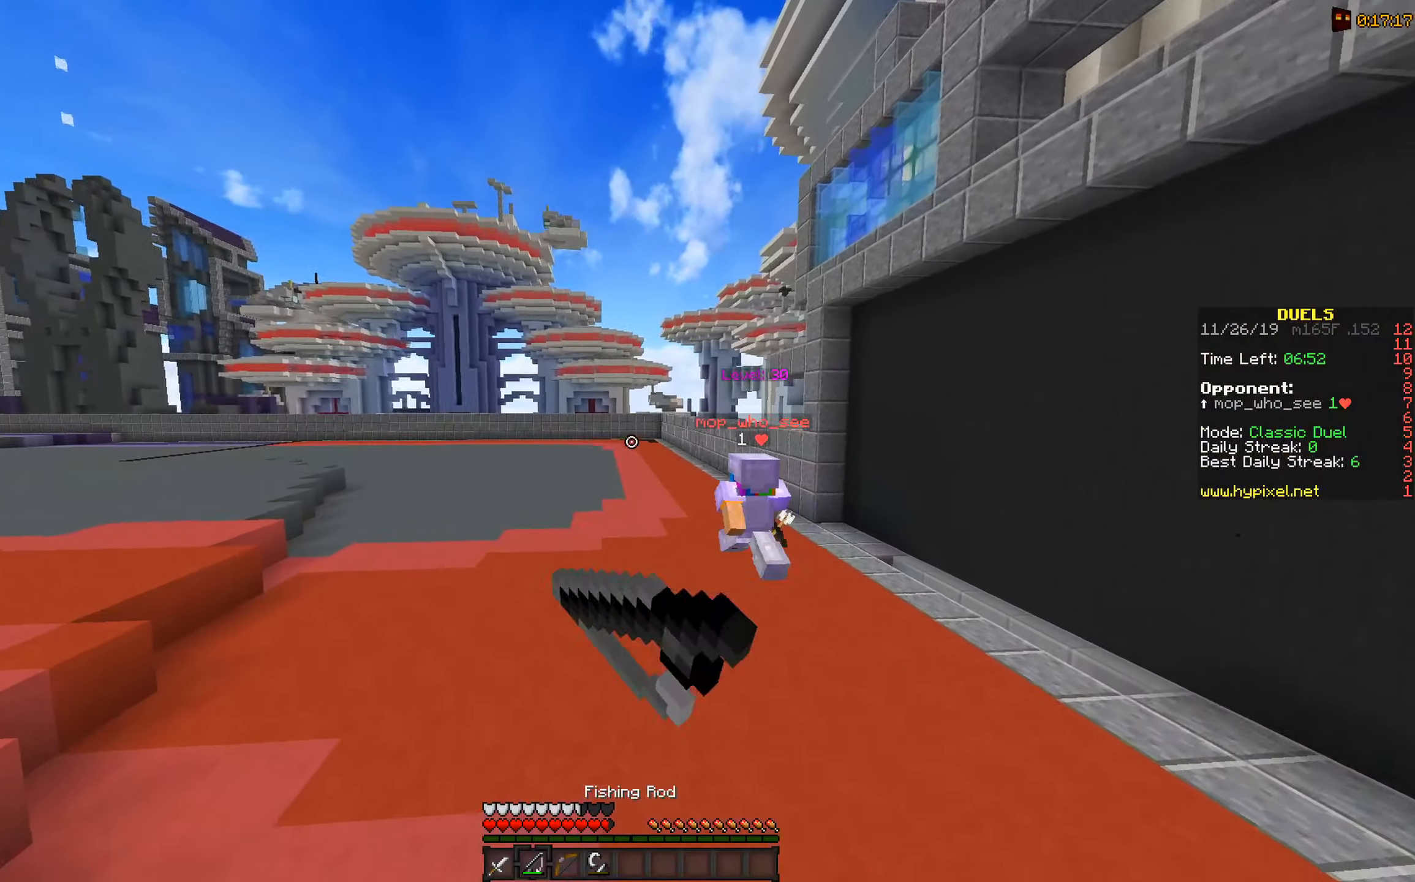
{"keys": ["a", "space", "w"], "mouse": [], "events": [[50, "mouse_right", "up"], [450, "a", "down"]]}
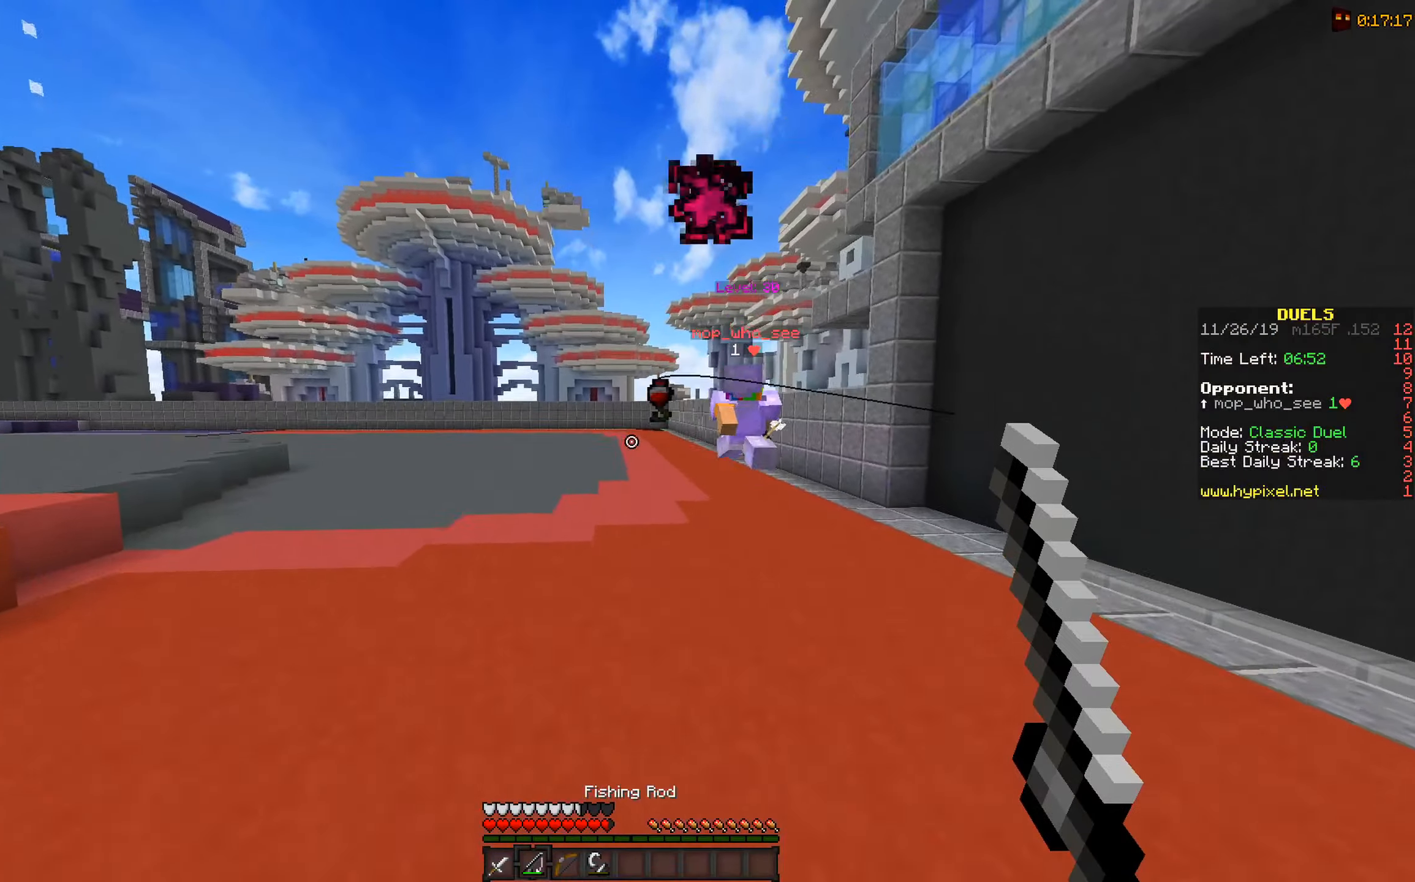
{"keys": ["a", "space", "w"], "mouse": ["right"], "events": [[400, "mouse_right", "down"]]}
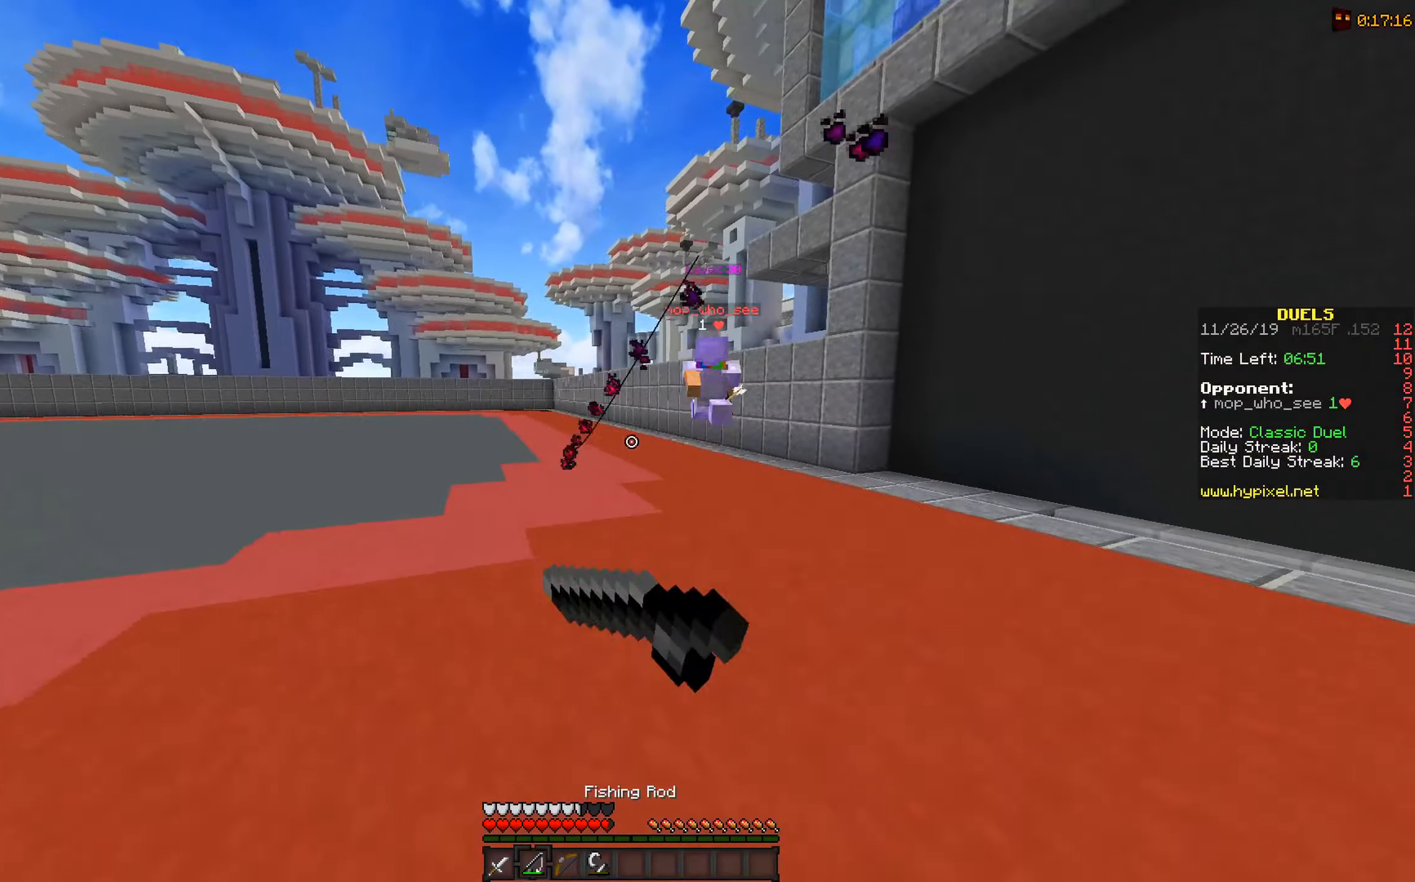
{"keys": ["a", "space", "w"], "mouse": [], "events": [[50, "mouse_right", "up"]]}
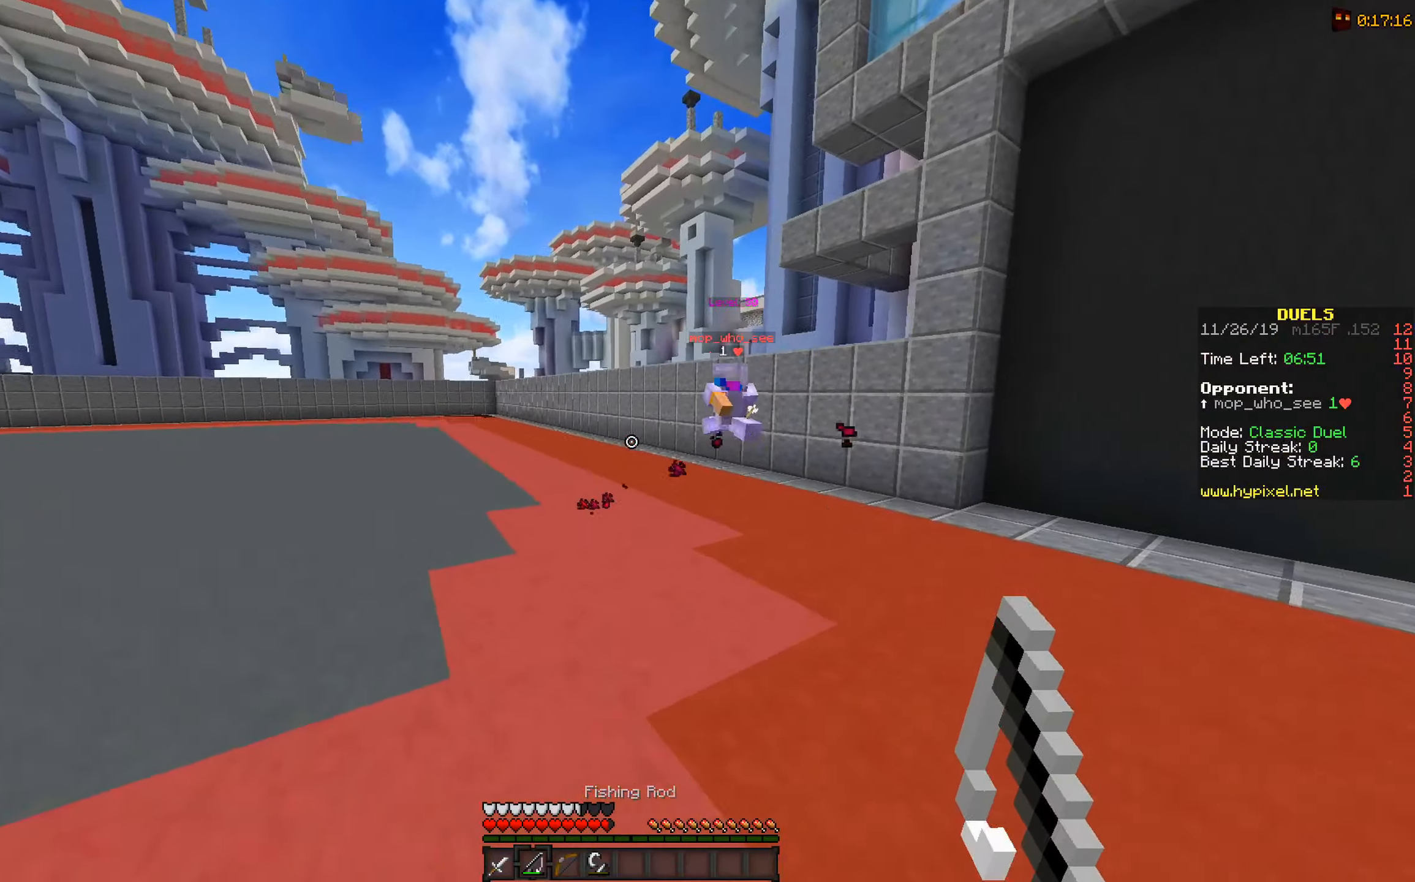
{"keys": ["a", "space", "w"], "mouse": [], "events": []}
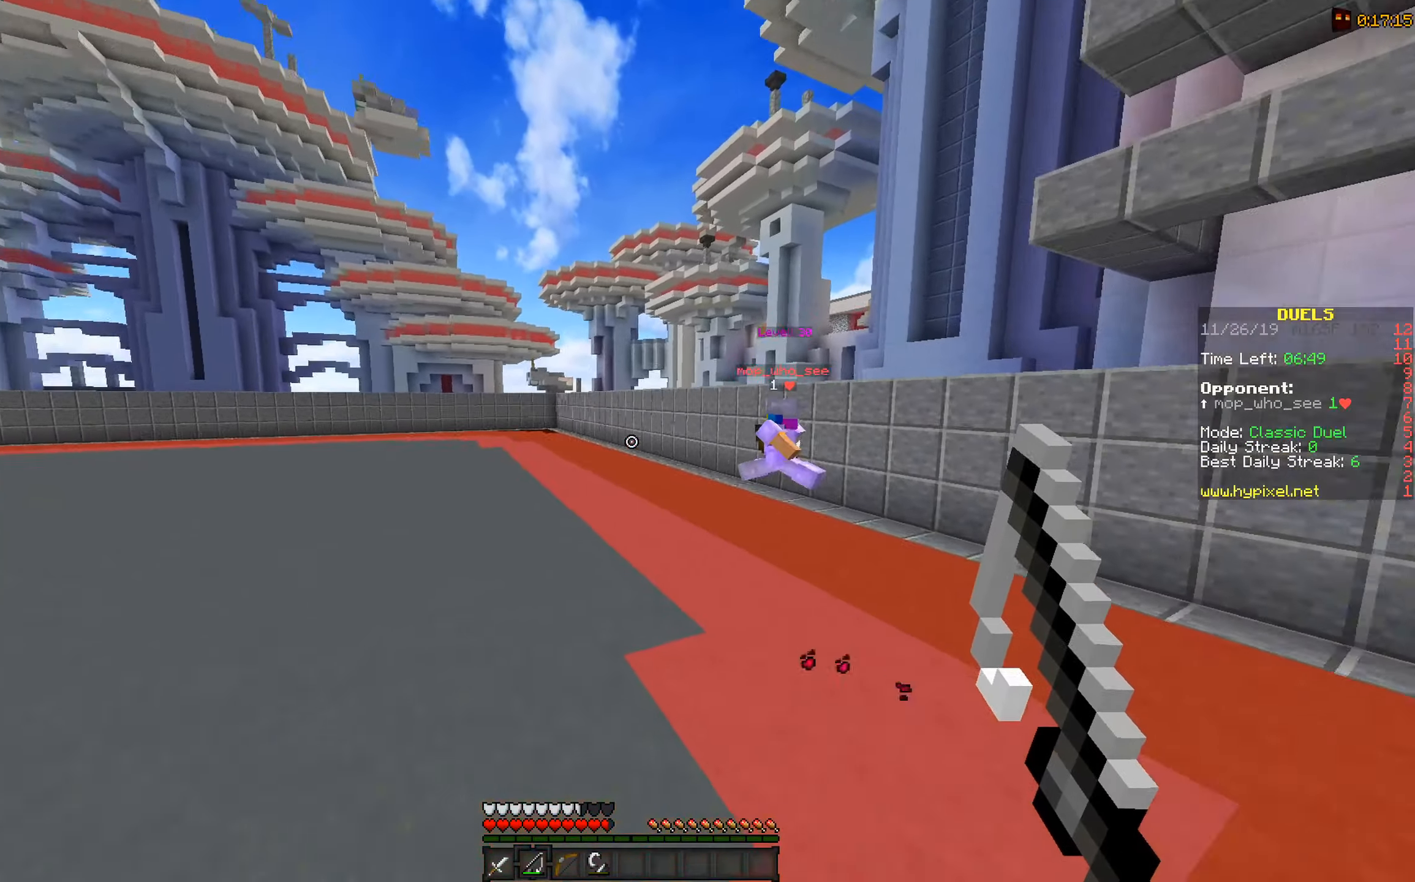
{"keys": ["a", "space", "w"], "mouse": [], "events": []}
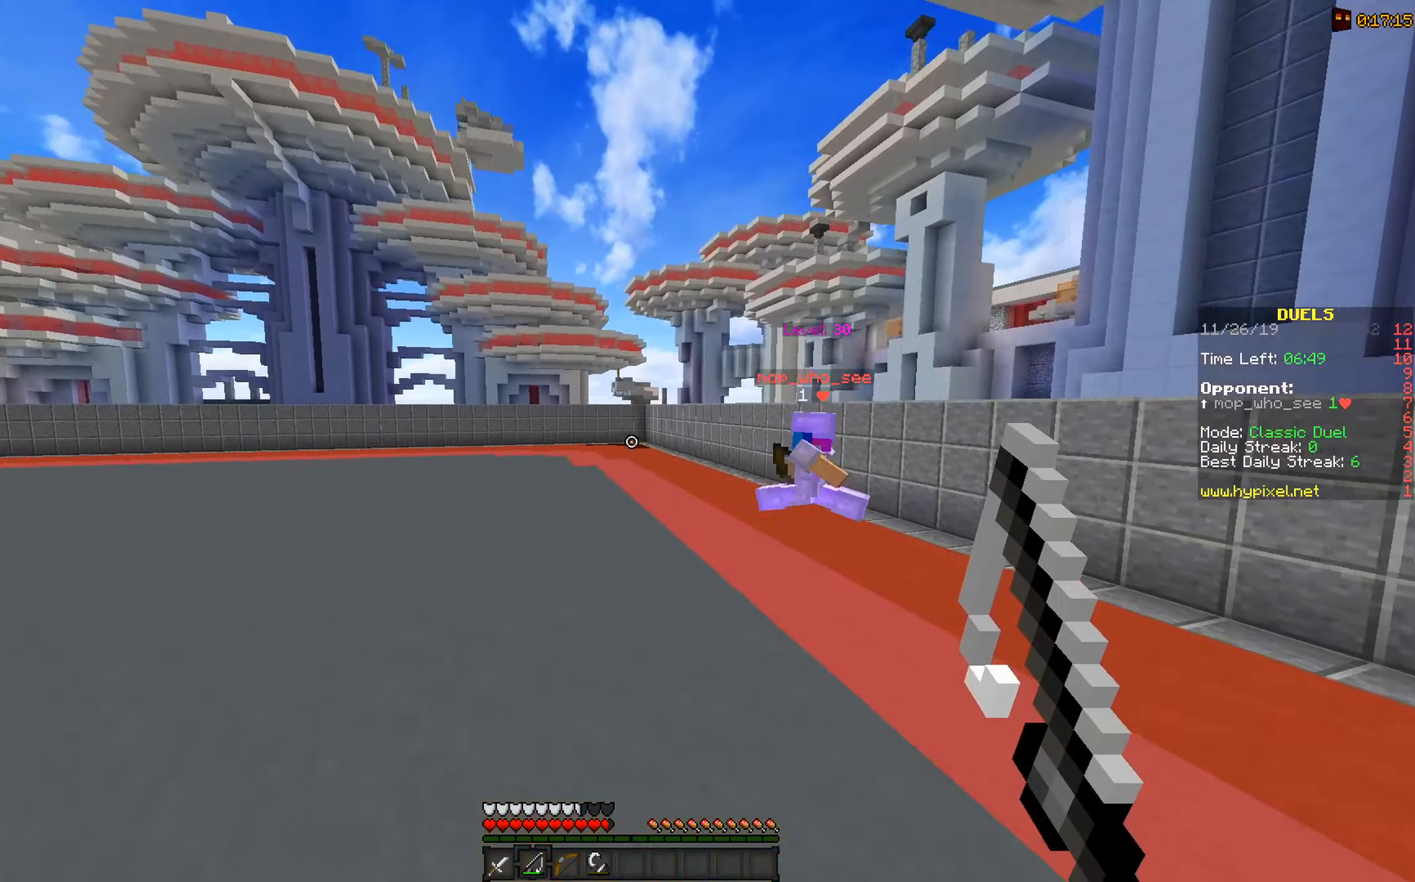
{"keys": ["space", "w"], "mouse": [], "events": [[300, "a", "up"]]}
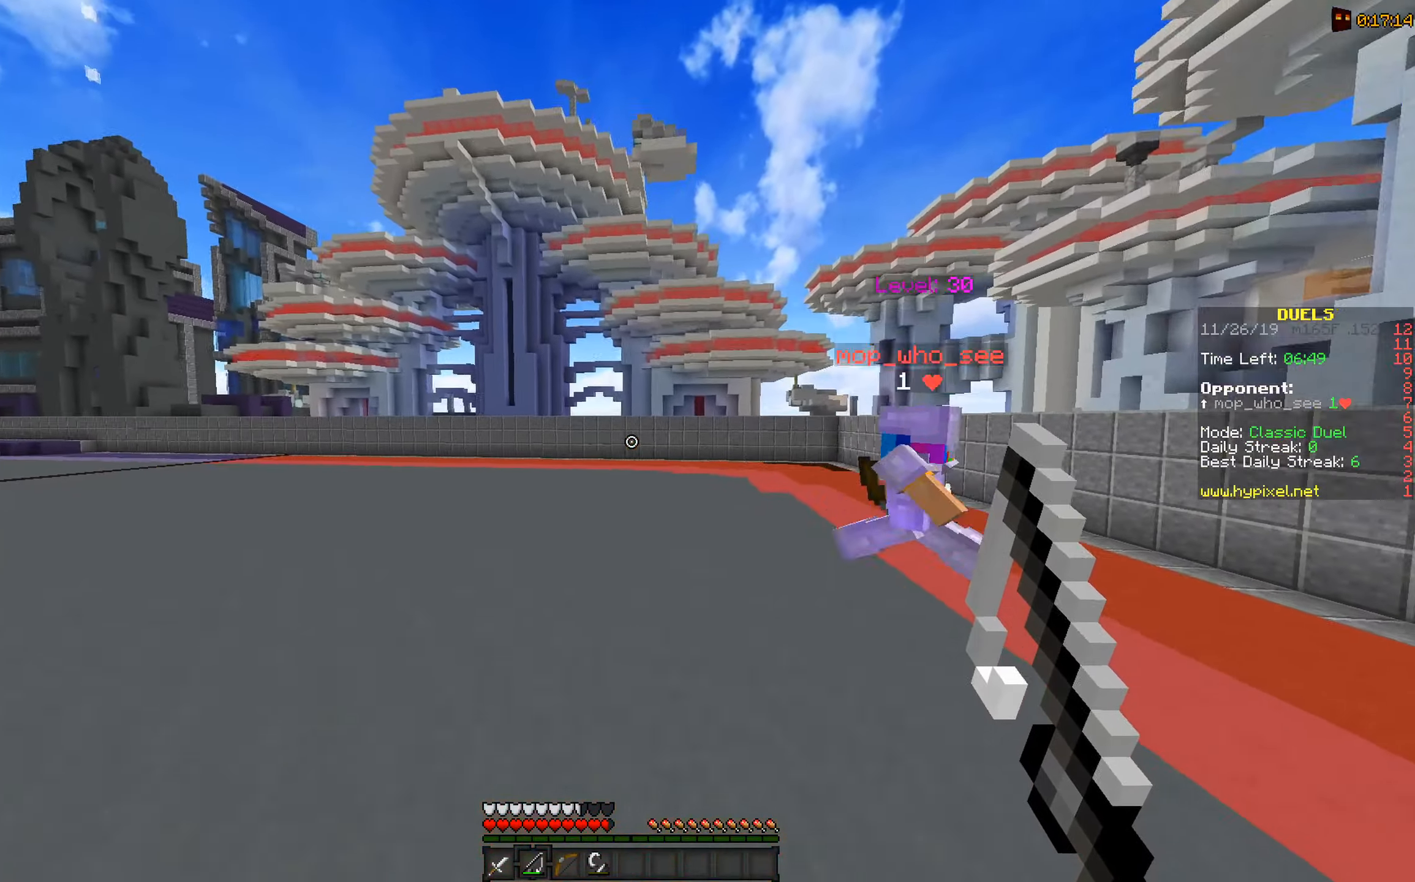
{"keys": ["space", "w"], "mouse": [], "events": []}
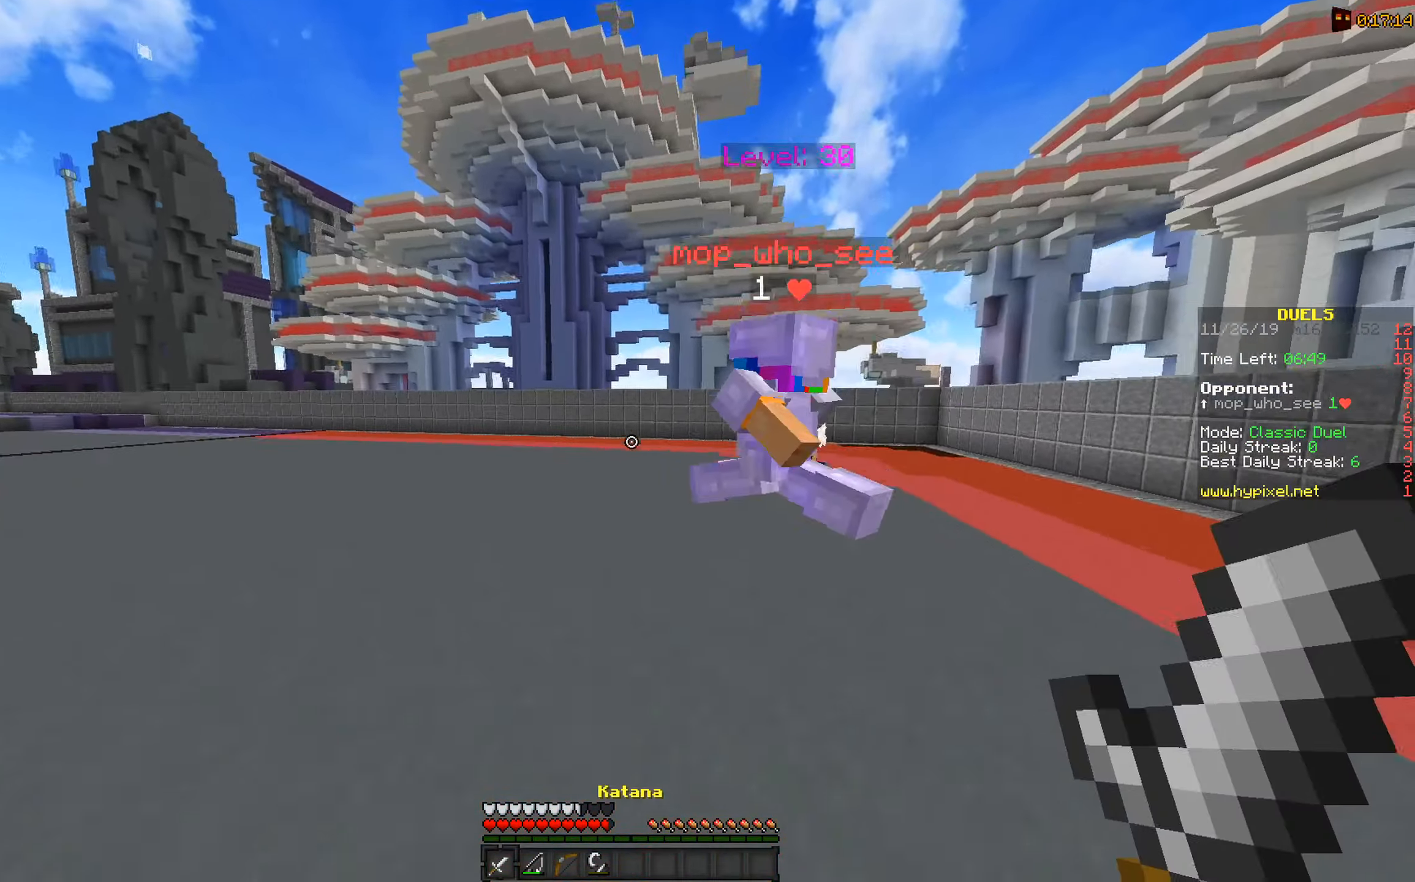
{"keys": ["space", "w"], "mouse": [], "events": [[150, "mouse_left", "down"], [300, "mouse_left", "up"], [350, "mouse_left", "down"], [450, "mouse_left", "up"]]}